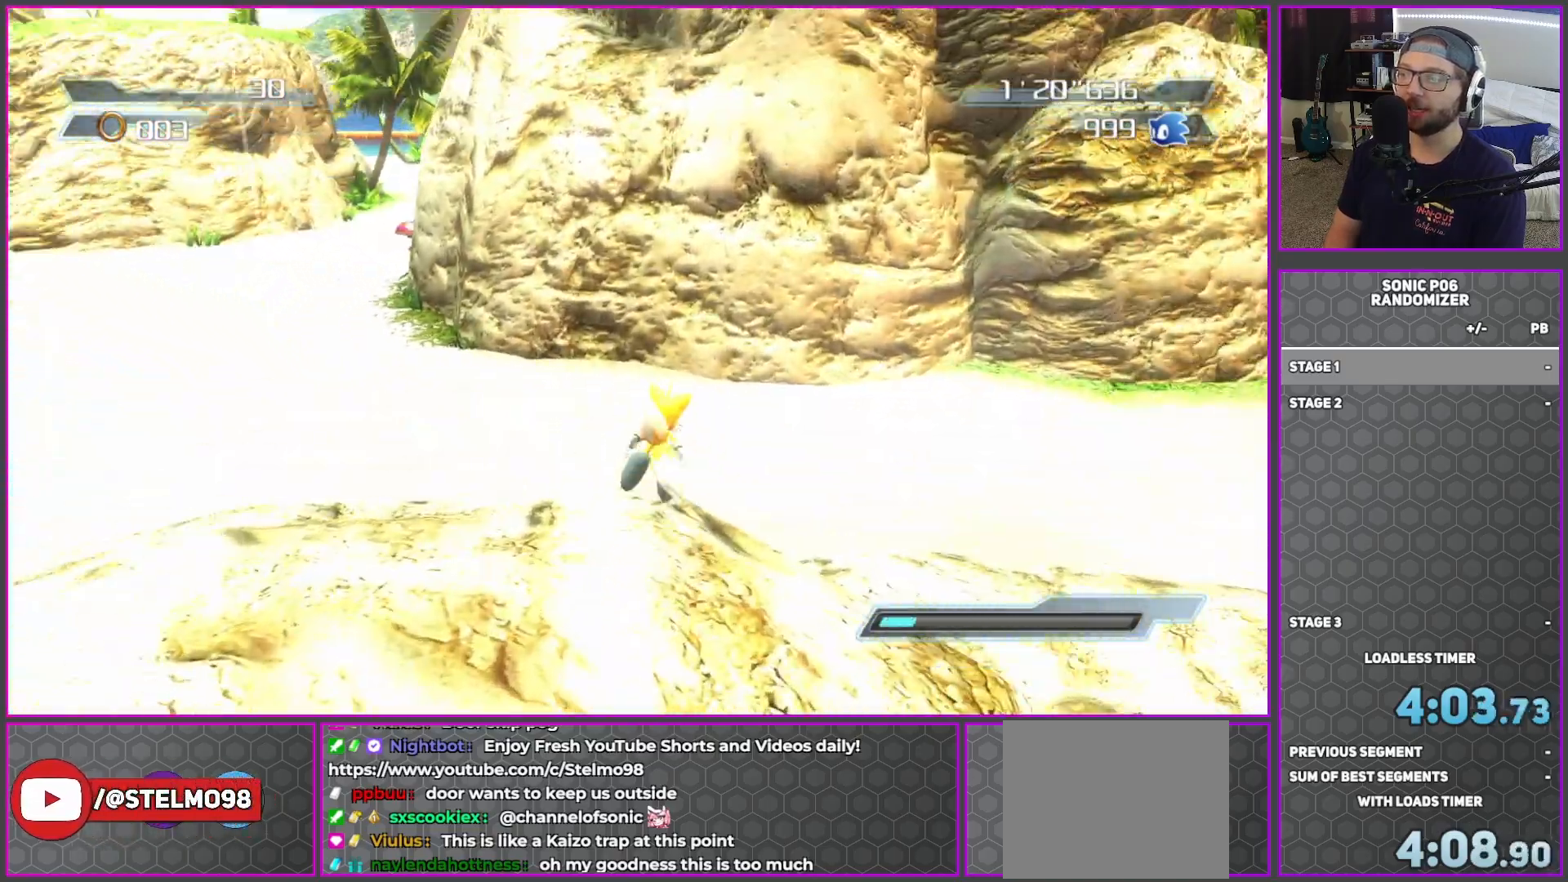
Gameplay with a controller (Xbox layout); each line is a JSON object with the inputs held at the frame after it. "button_events" lists button changes between this image and that frame as [ms after this image, input, new state], when the widget could be followed in between (sticks are given only as held states). This document gives stick clicks only as held states, not as events.
{"buttons": ["A"], "left_stick": "right", "right_stick": "center", "button_events": [[17, "A", "down"]]}
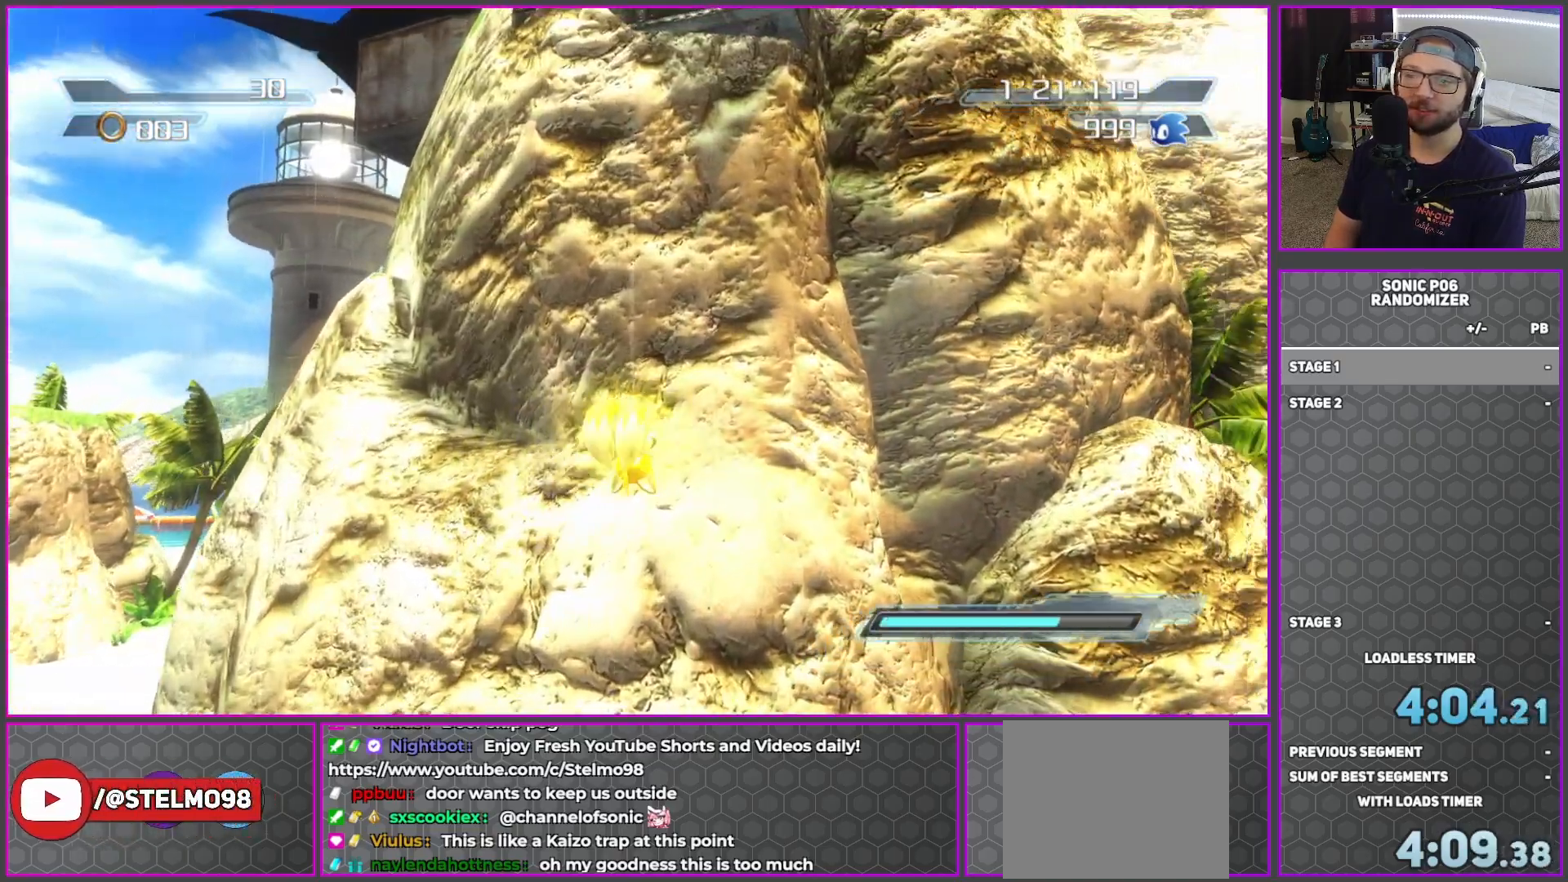
{"buttons": ["A"], "left_stick": "center", "right_stick": "center", "button_events": [[183, "A", "up"], [233, "A", "down"]]}
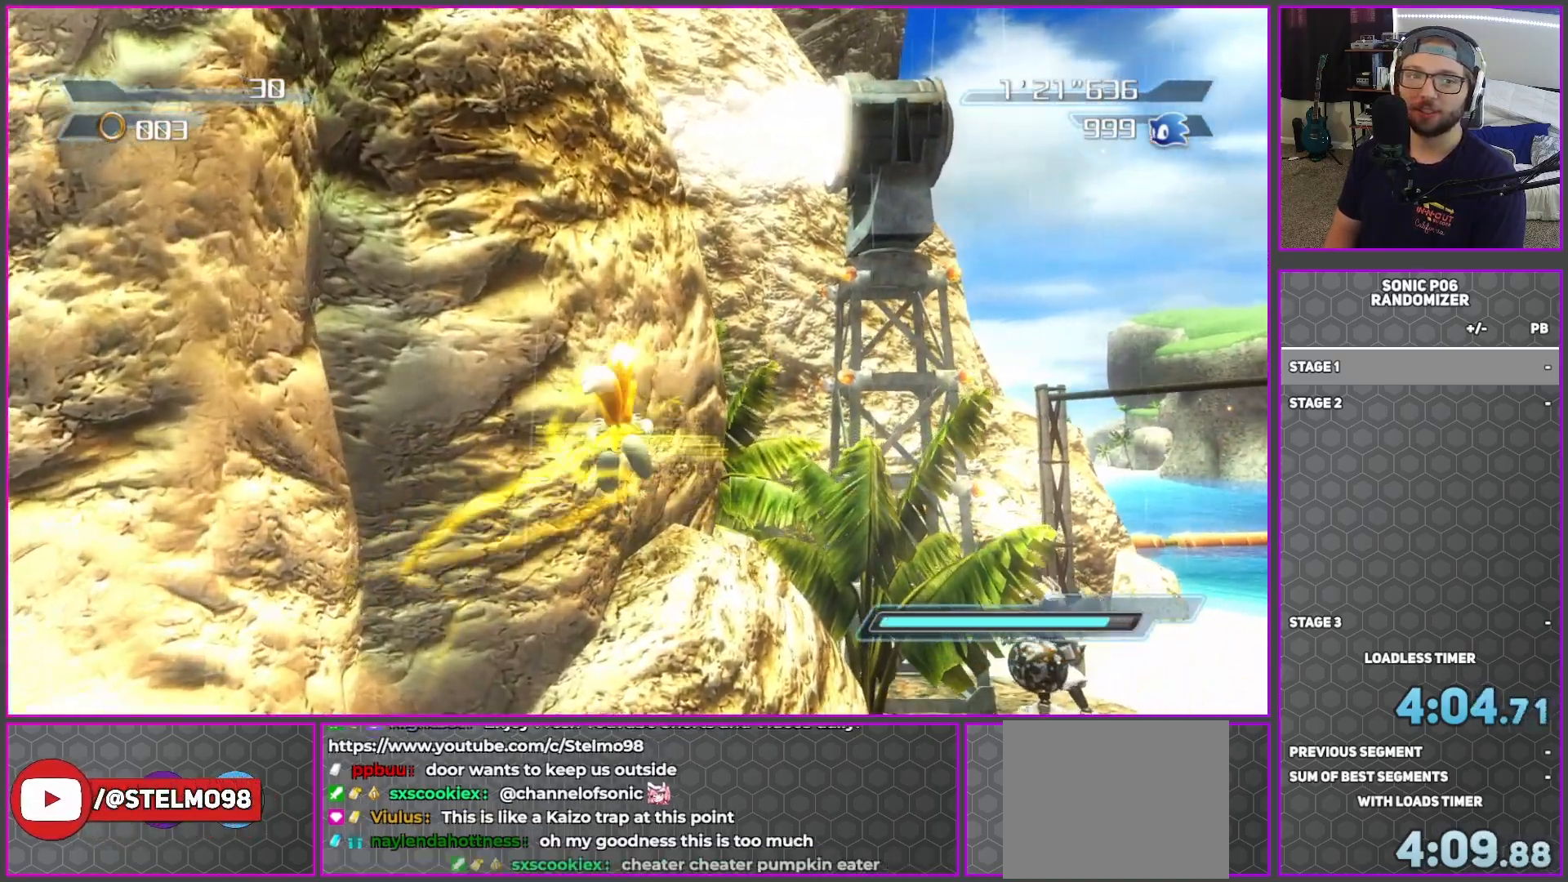
{"buttons": ["A"], "left_stick": "down", "right_stick": "center", "button_events": []}
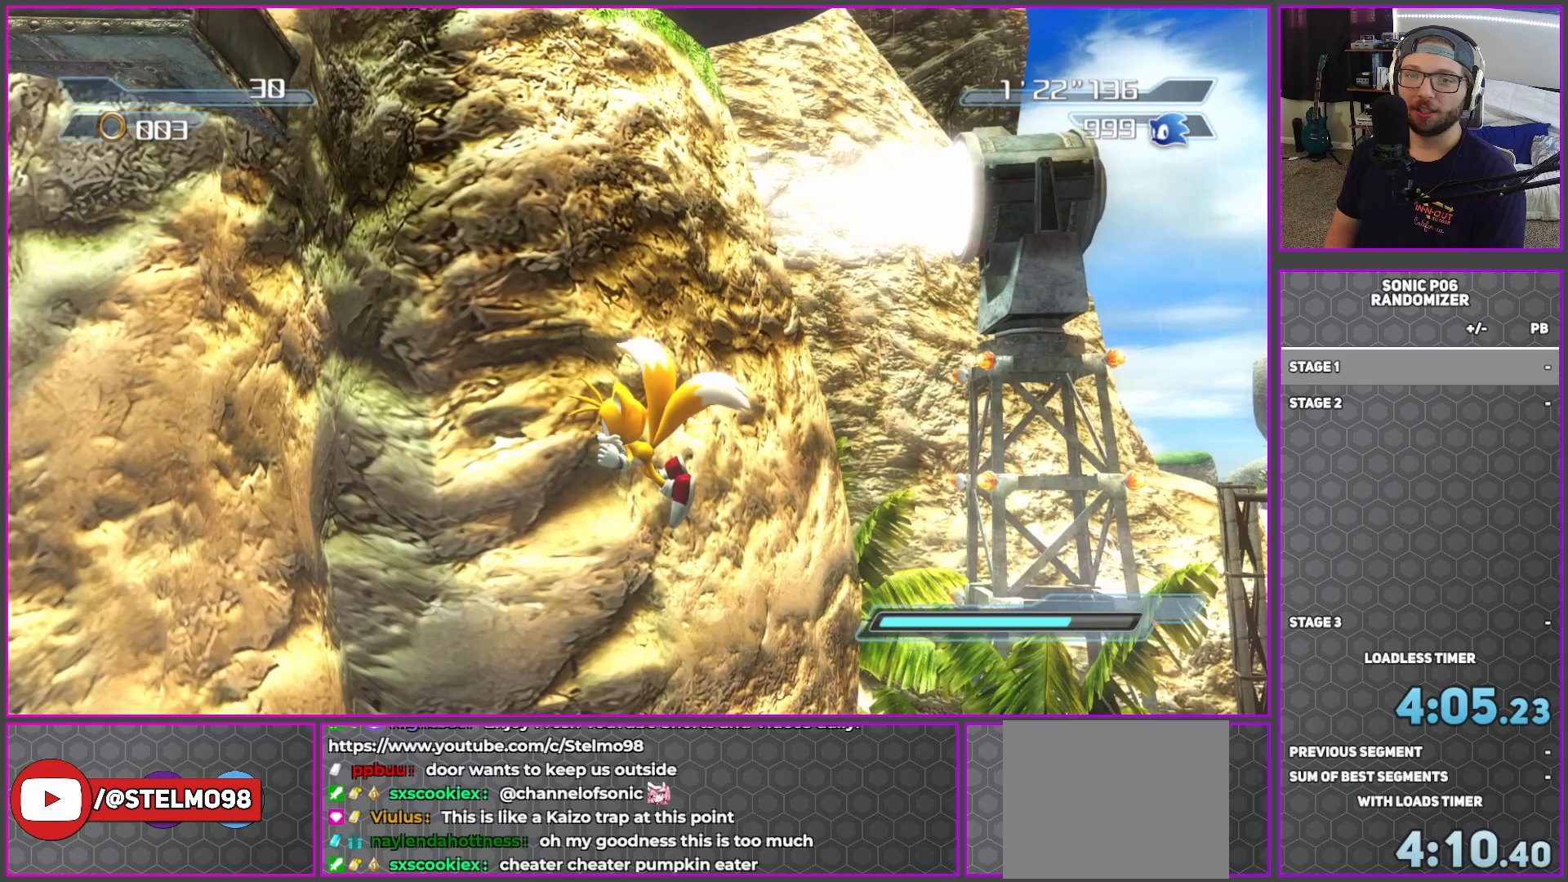
{"buttons": ["A"], "left_stick": "right", "right_stick": "center", "button_events": []}
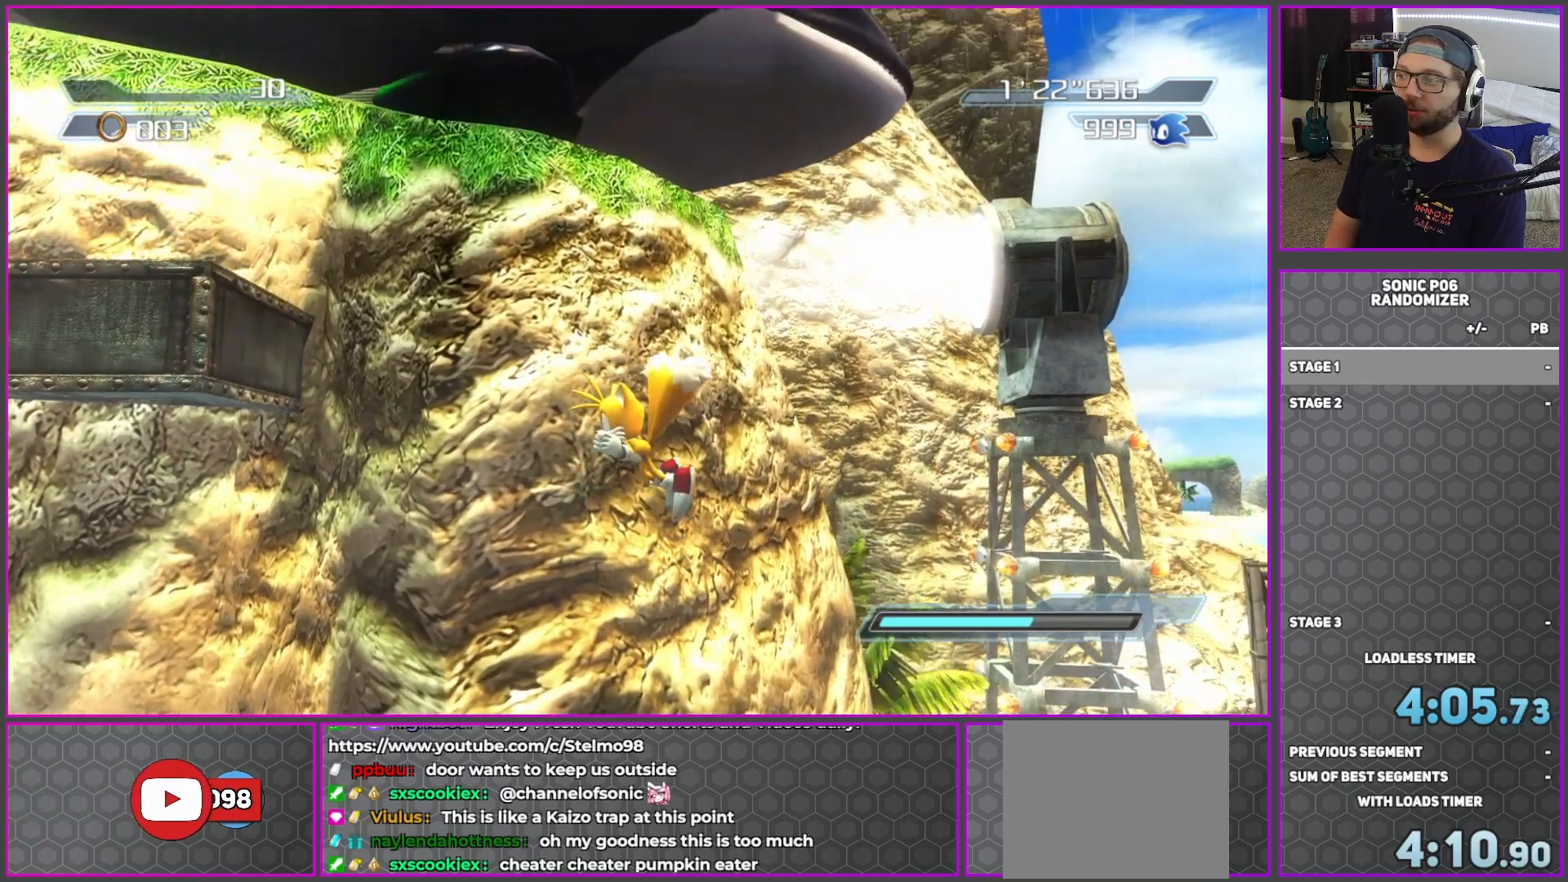
{"buttons": ["A"], "left_stick": "up", "right_stick": "center", "button_events": []}
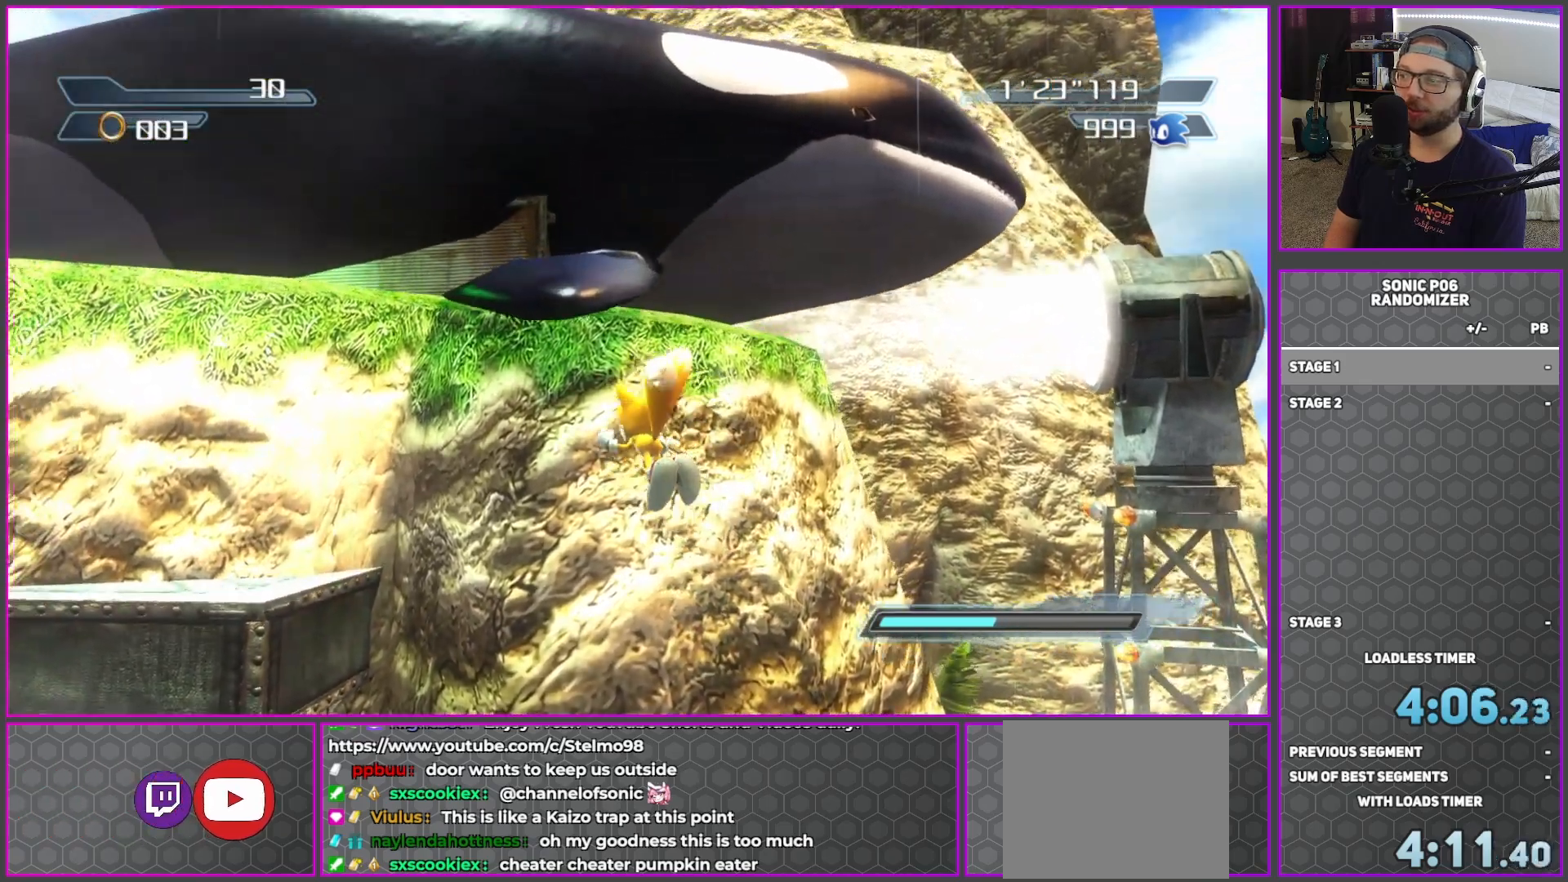
{"buttons": ["A"], "left_stick": "up", "right_stick": "center", "button_events": []}
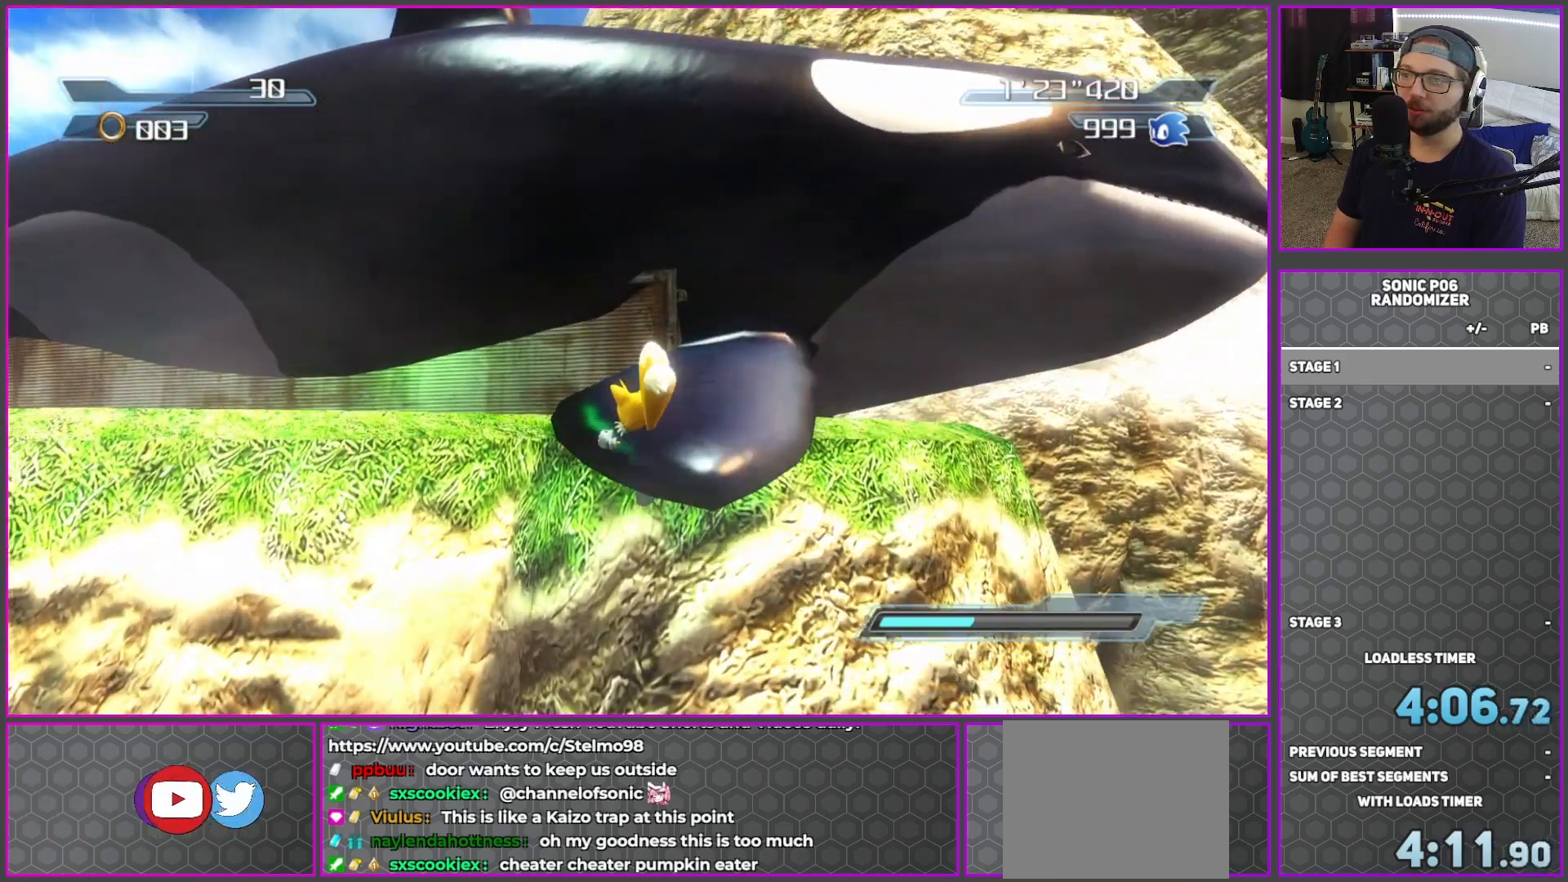
{"buttons": [], "left_stick": "center", "right_stick": "center", "button_events": [[183, "A", "up"]]}
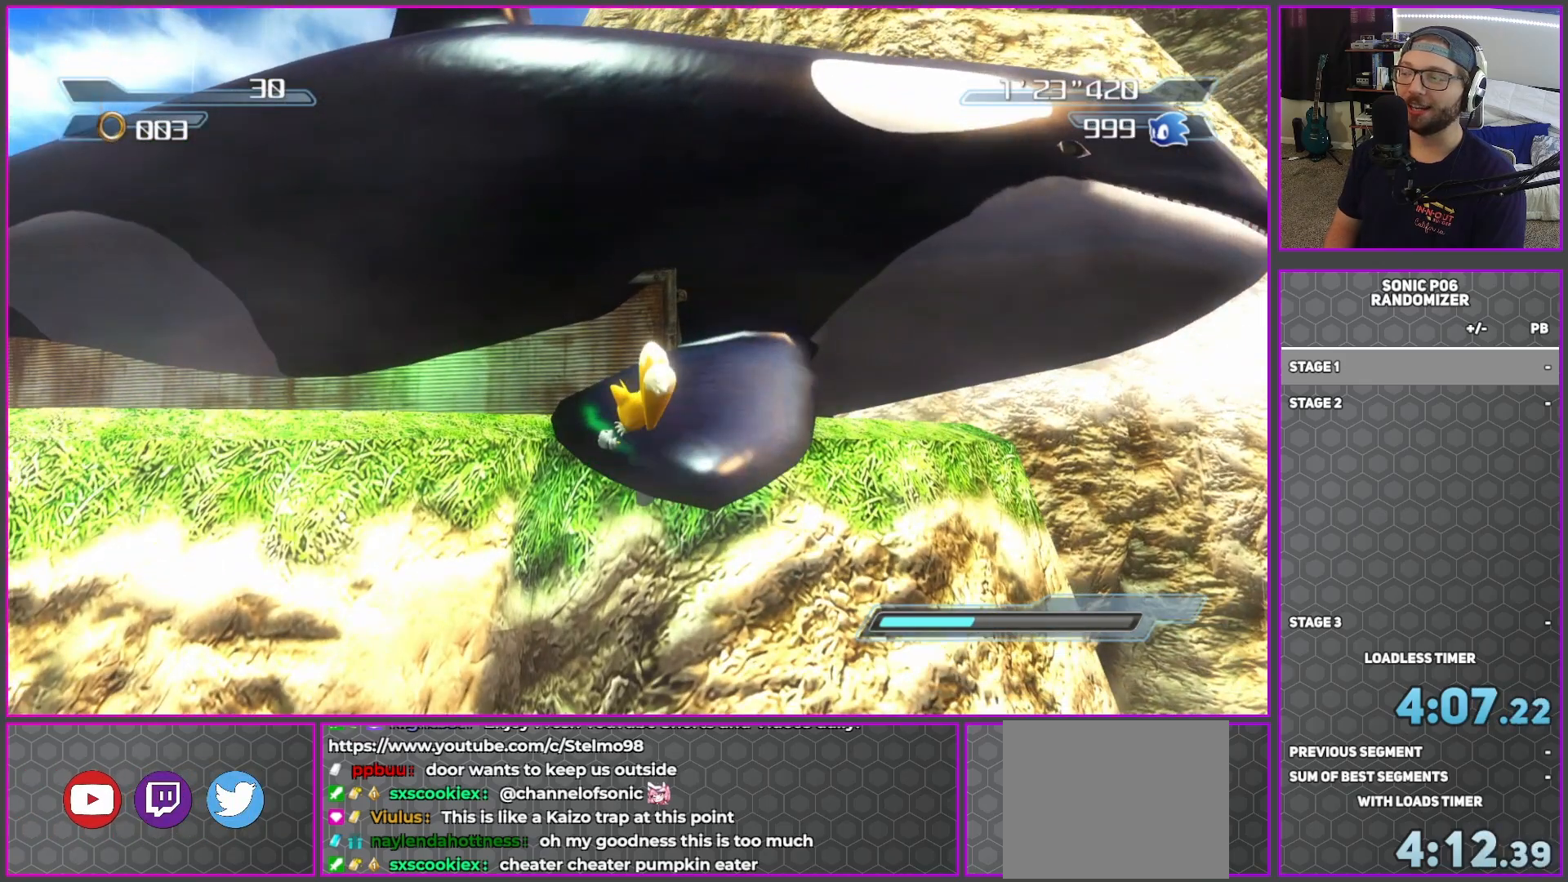
{"buttons": [], "left_stick": "center", "right_stick": "center", "button_events": []}
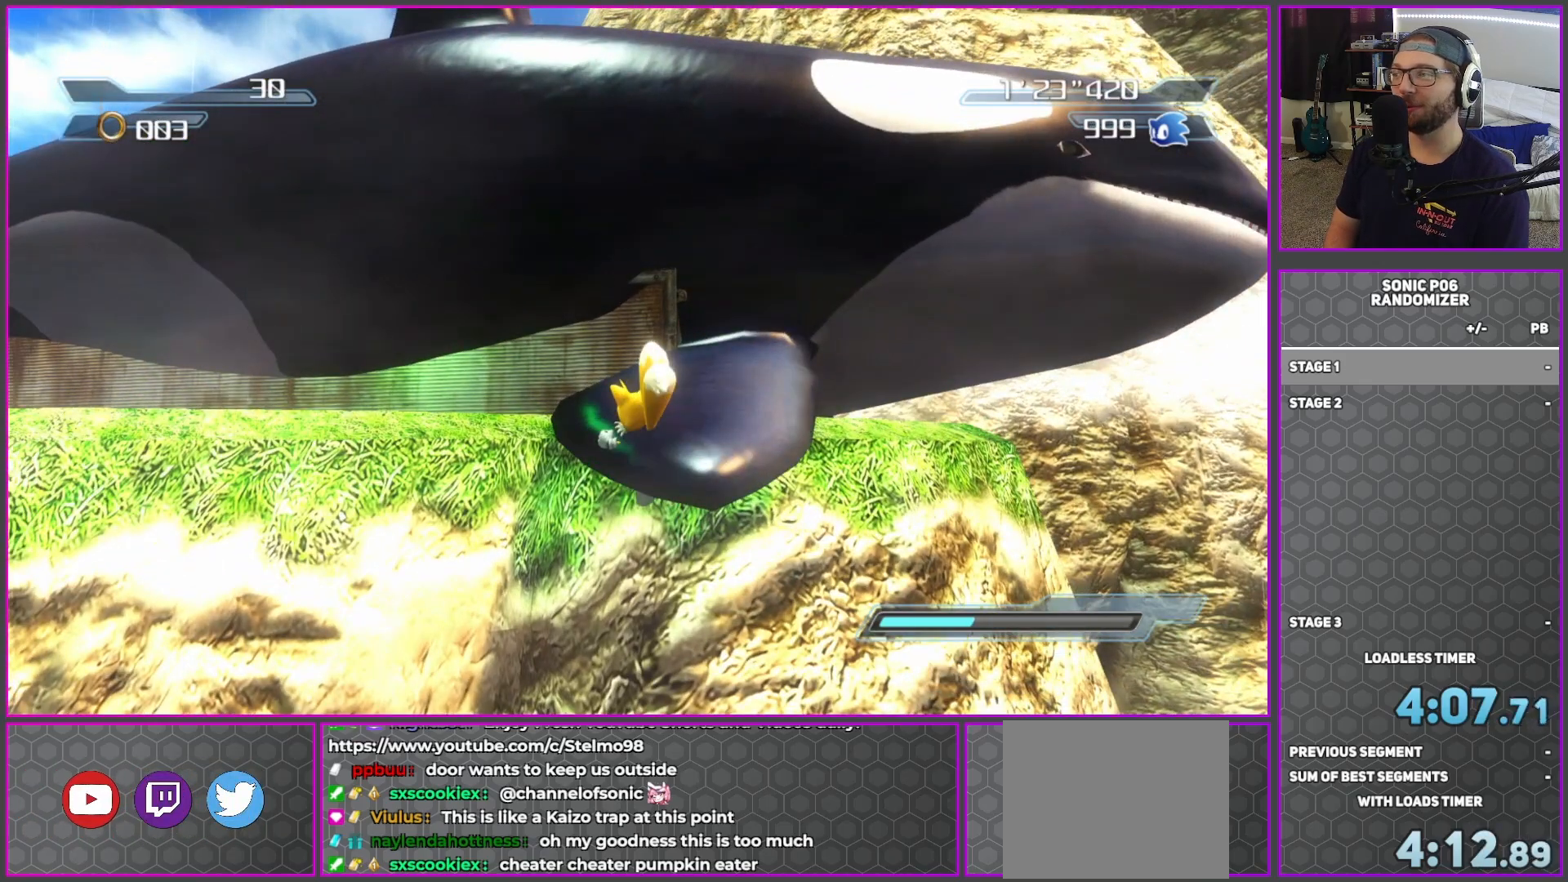
{"buttons": [], "left_stick": "center", "right_stick": "center", "button_events": []}
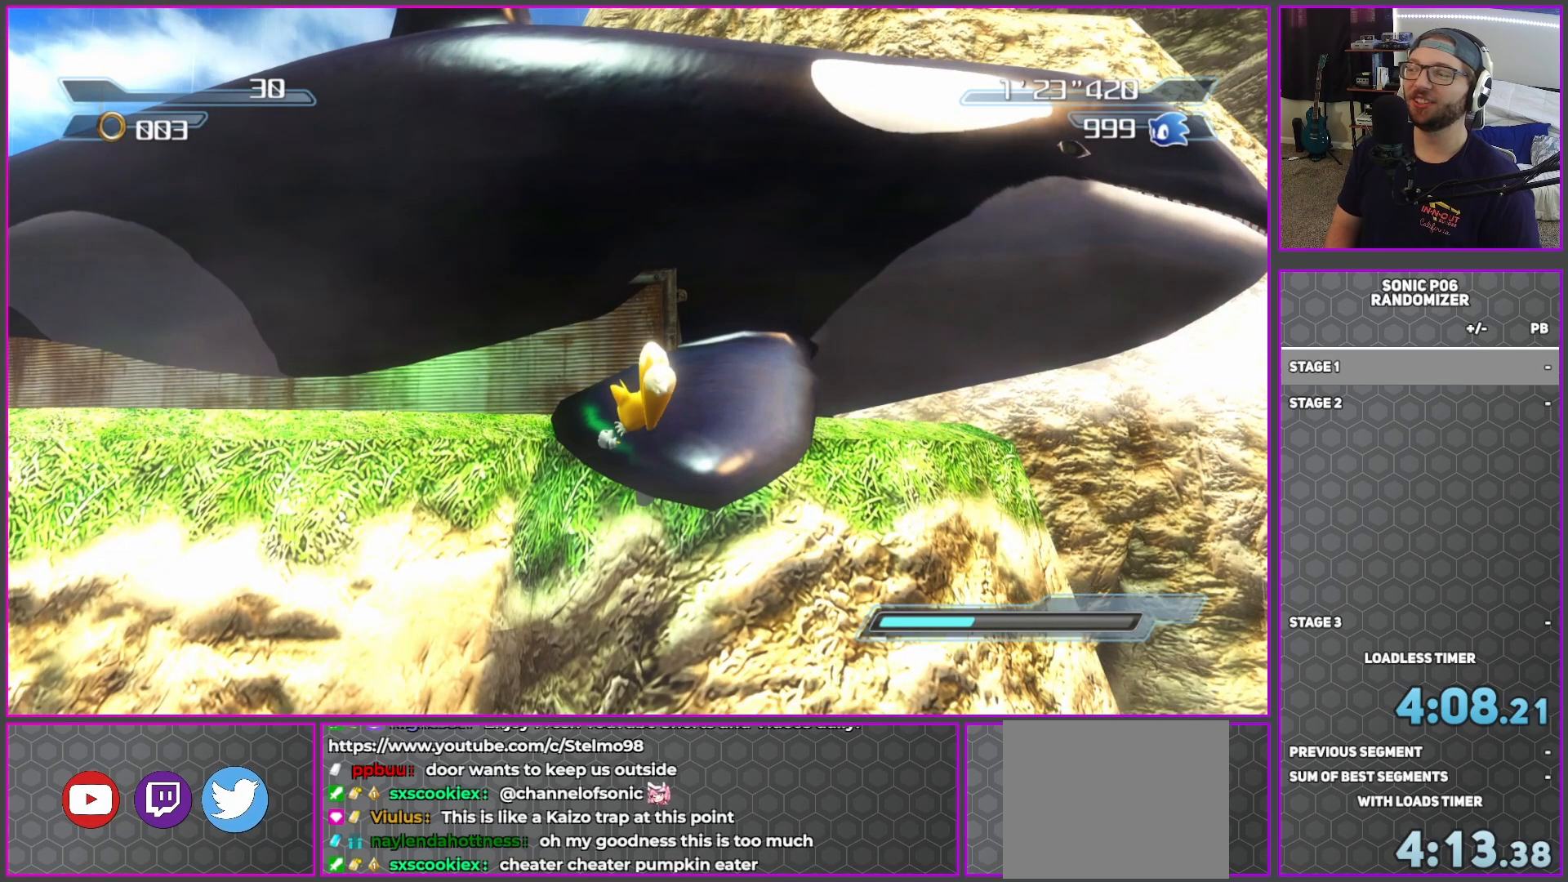
{"buttons": [], "left_stick": "center", "right_stick": "center", "button_events": []}
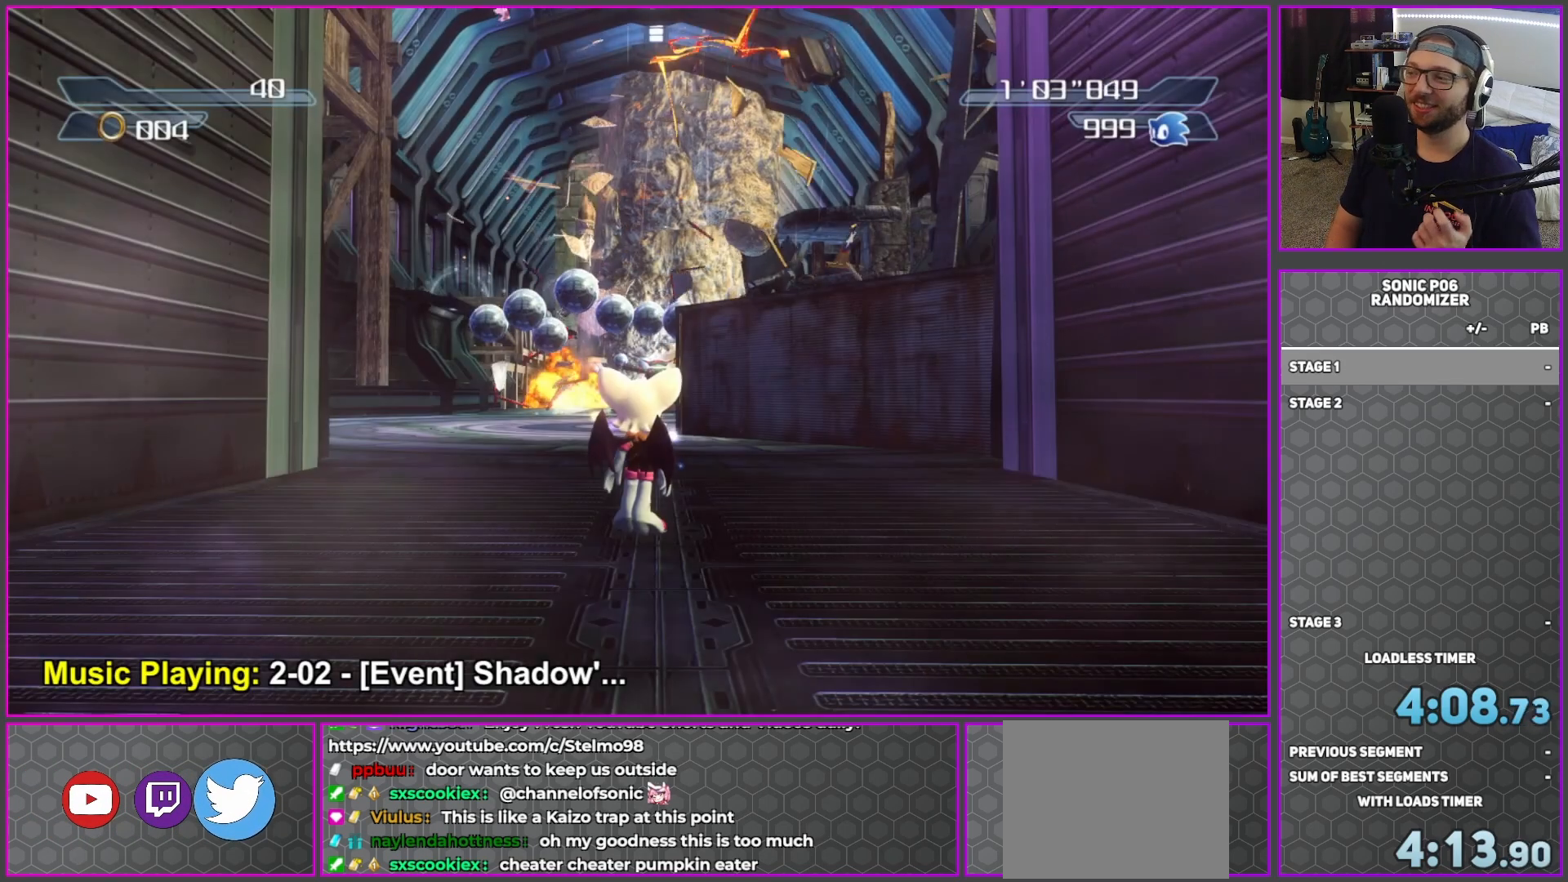
{"buttons": [], "left_stick": "center", "right_stick": "center", "button_events": []}
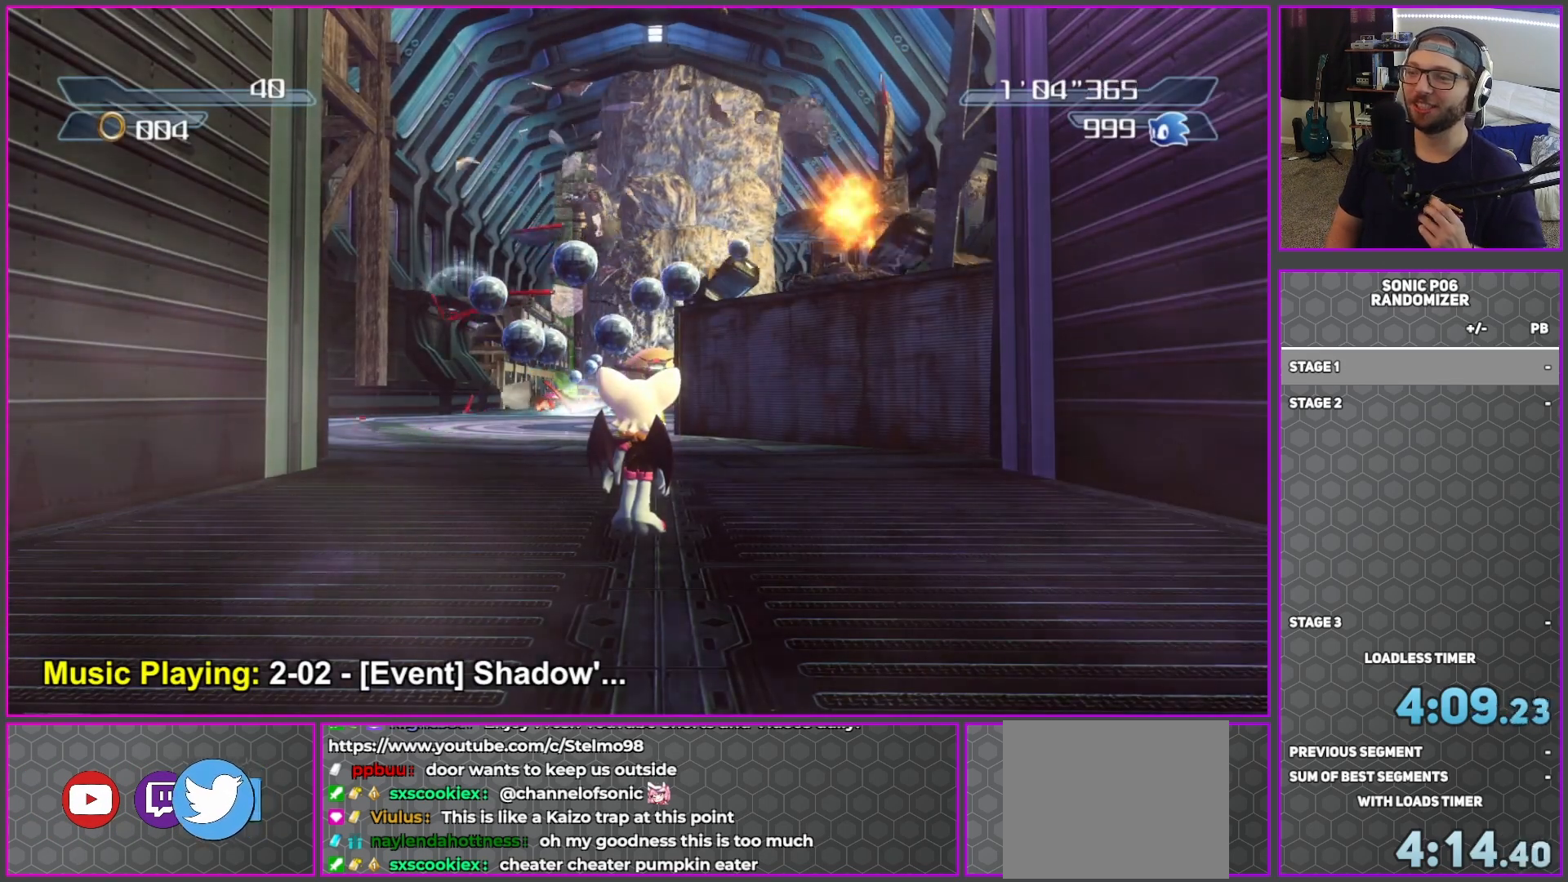
{"buttons": [], "left_stick": "center", "right_stick": "center", "button_events": []}
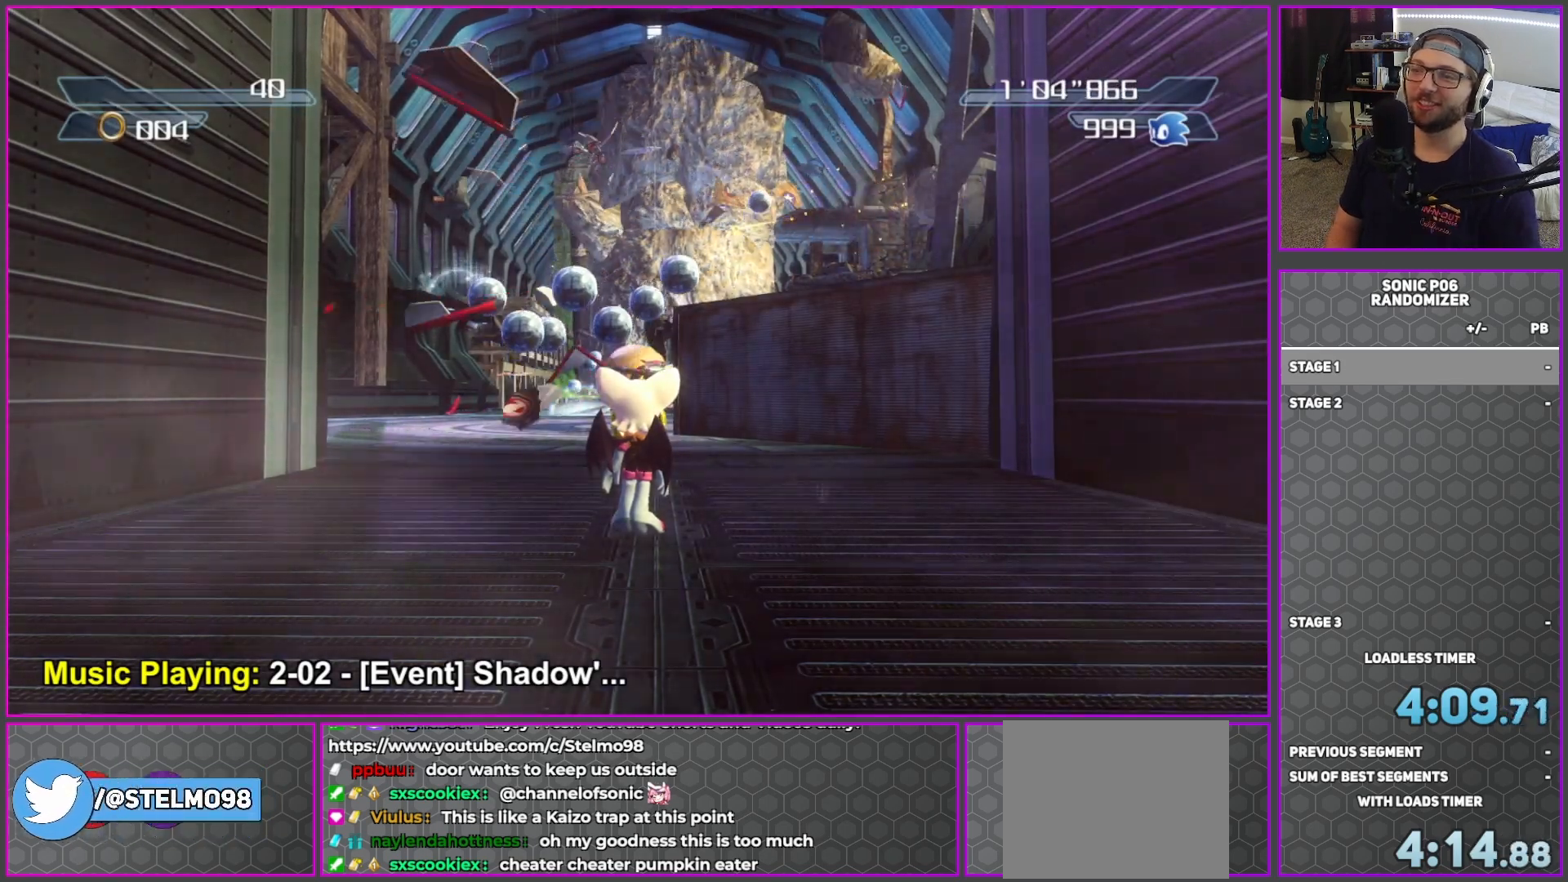
{"buttons": [], "left_stick": "up", "right_stick": "center", "button_events": []}
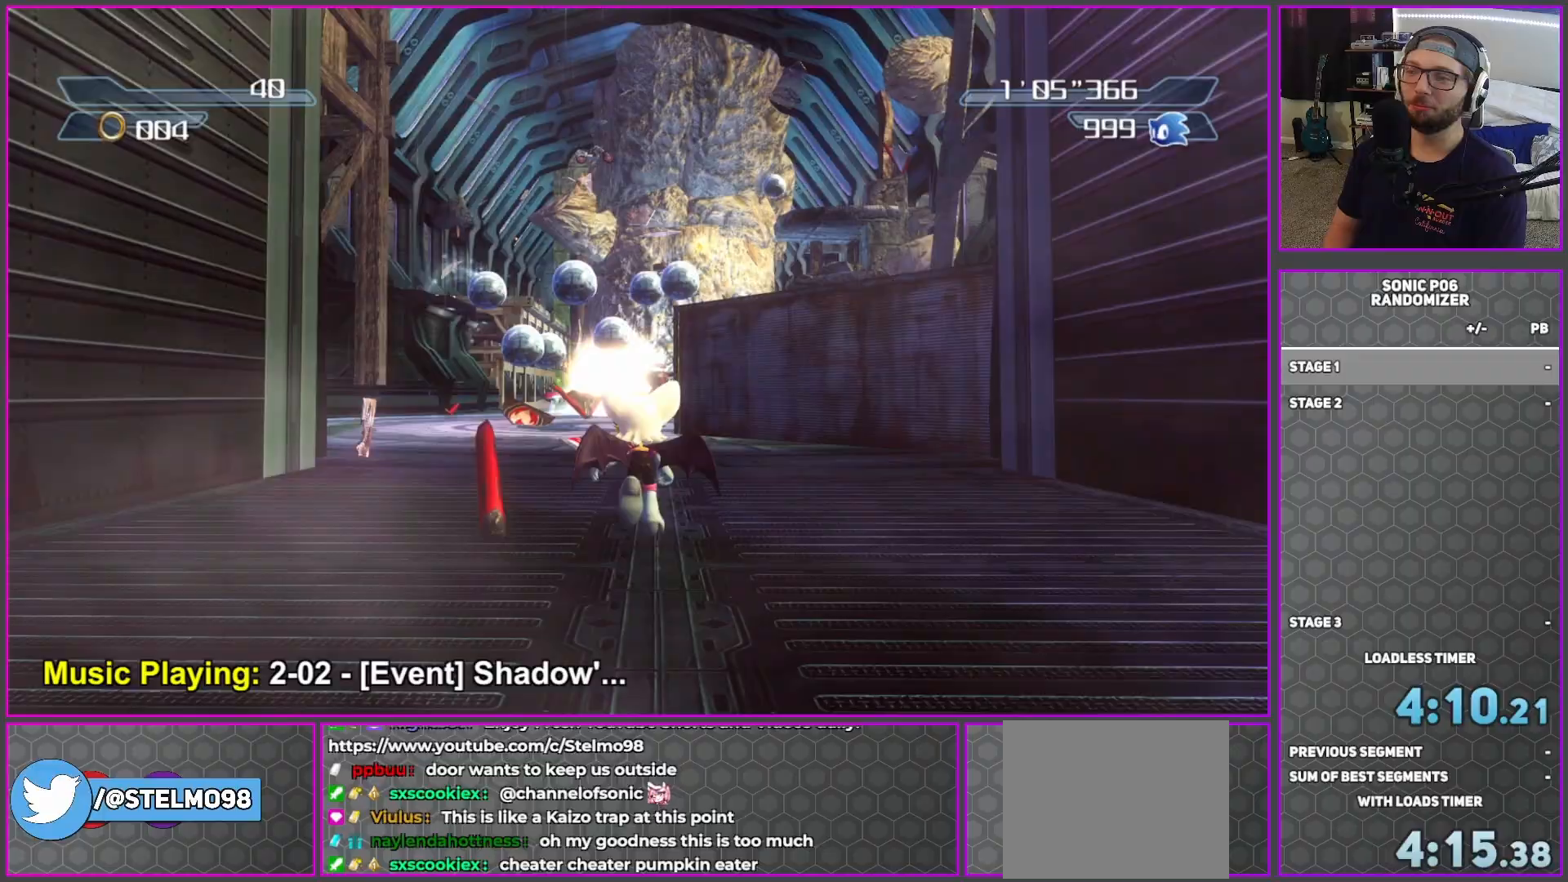
{"buttons": [], "left_stick": "up", "right_stick": "center", "button_events": []}
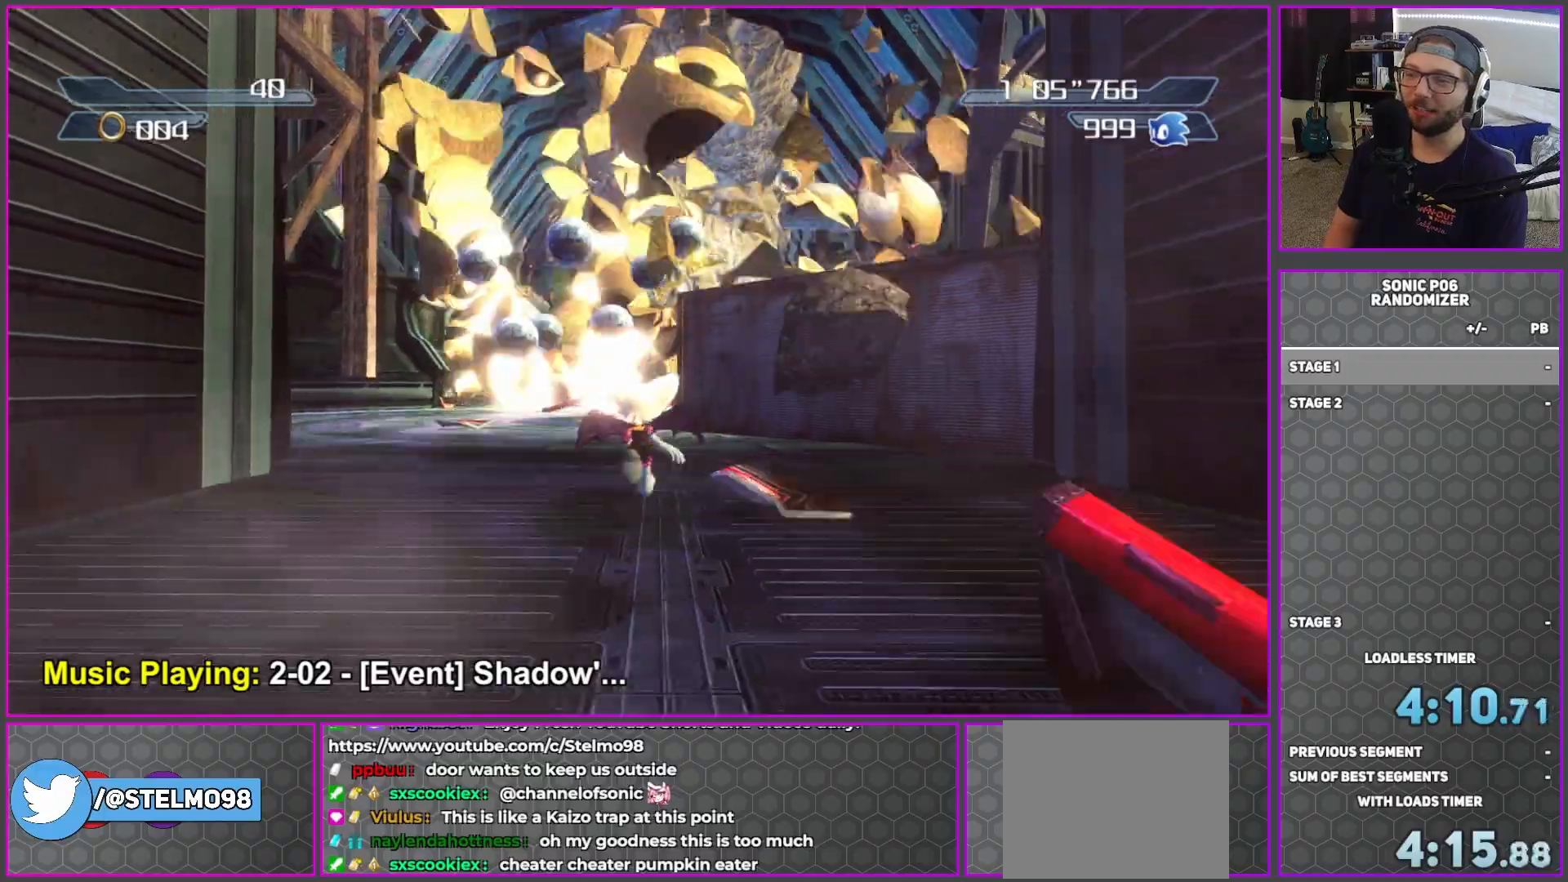
{"buttons": [], "left_stick": "up", "right_stick": "center", "button_events": []}
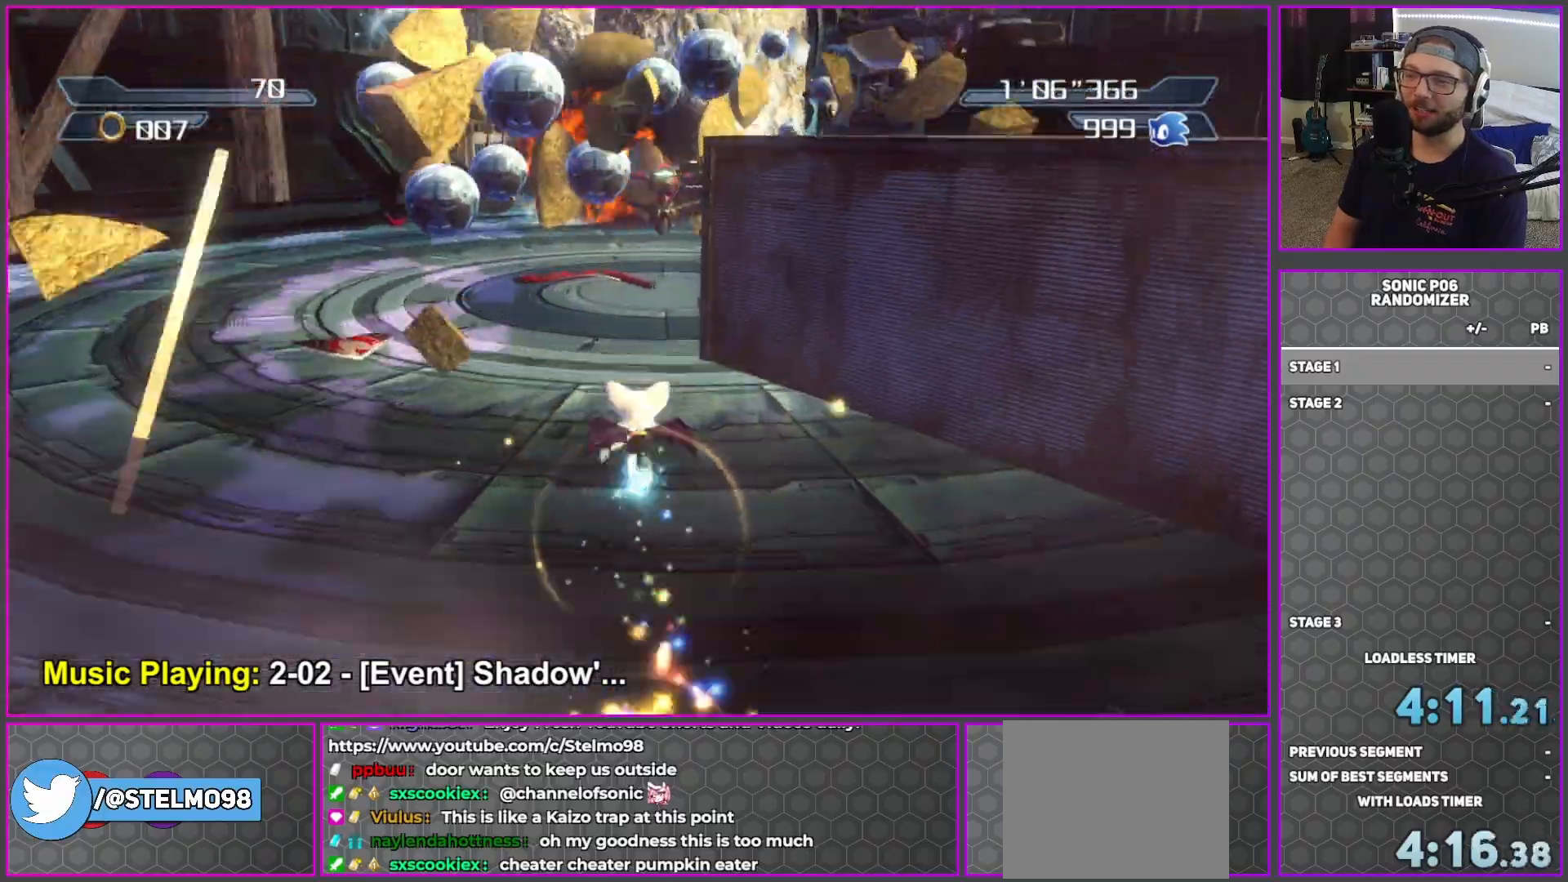
{"buttons": [], "left_stick": "up", "right_stick": "center", "button_events": []}
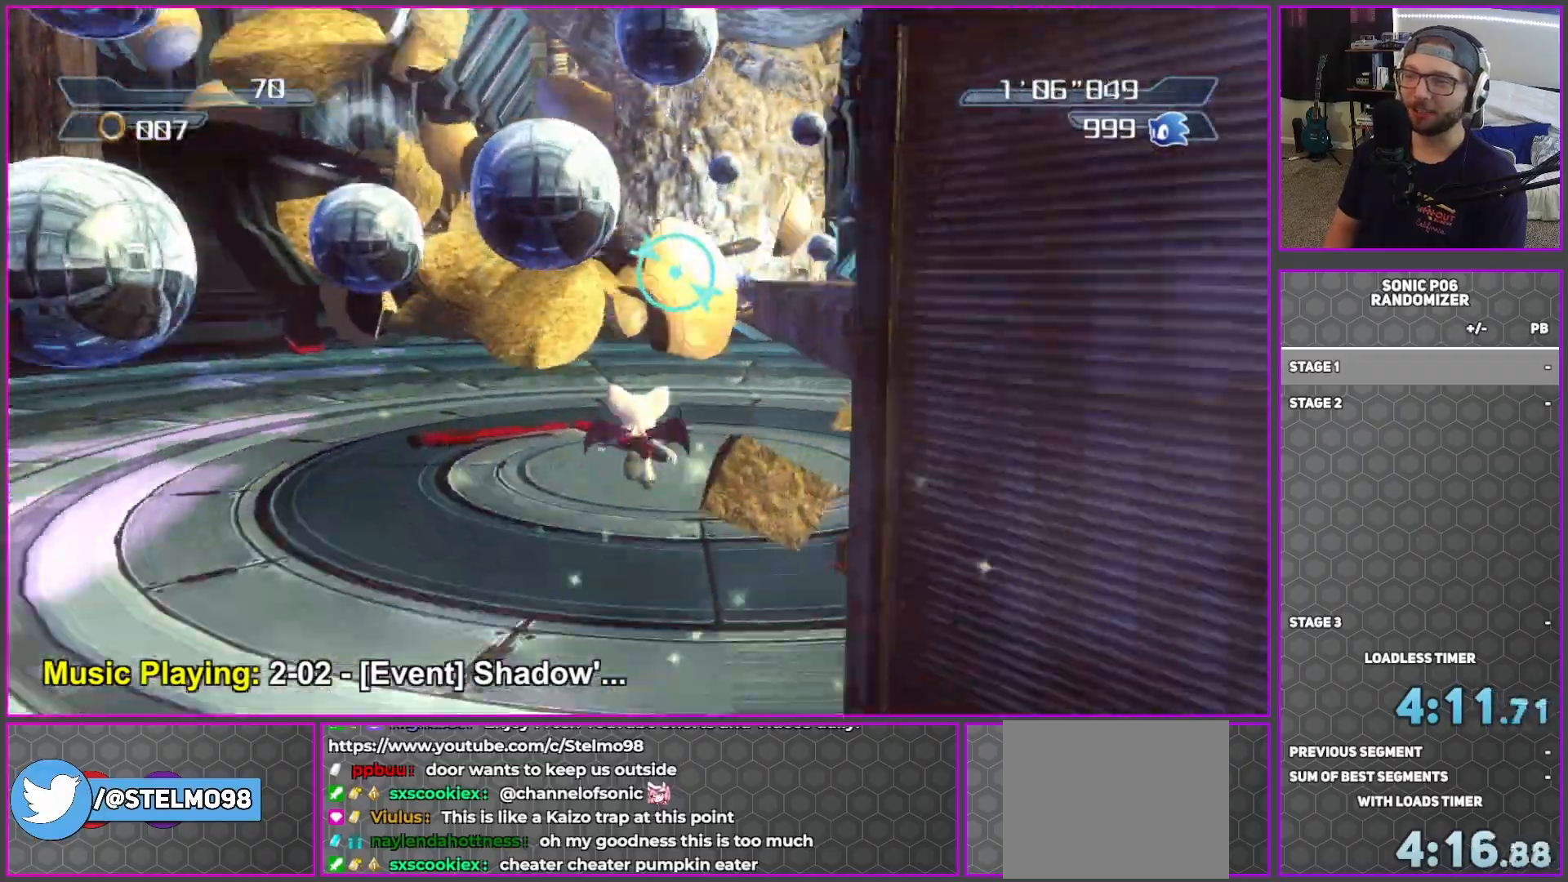
{"buttons": ["A"], "left_stick": "up-right", "right_stick": "center", "button_events": [[333, "A", "down"]]}
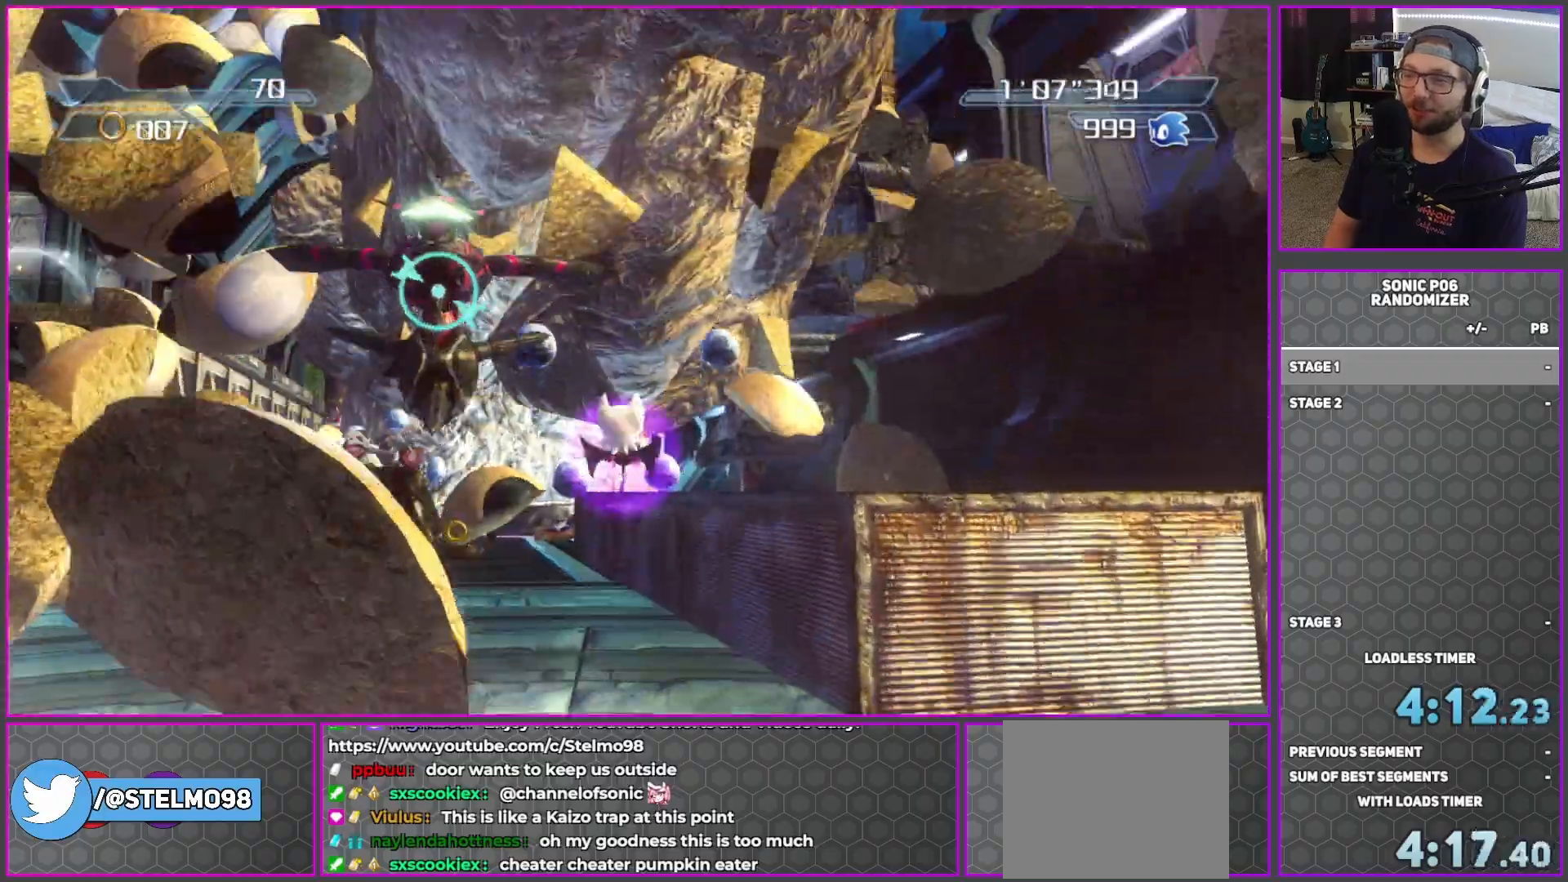
{"buttons": [], "left_stick": "up-left", "right_stick": "right", "button_events": [[117, "A", "up"]]}
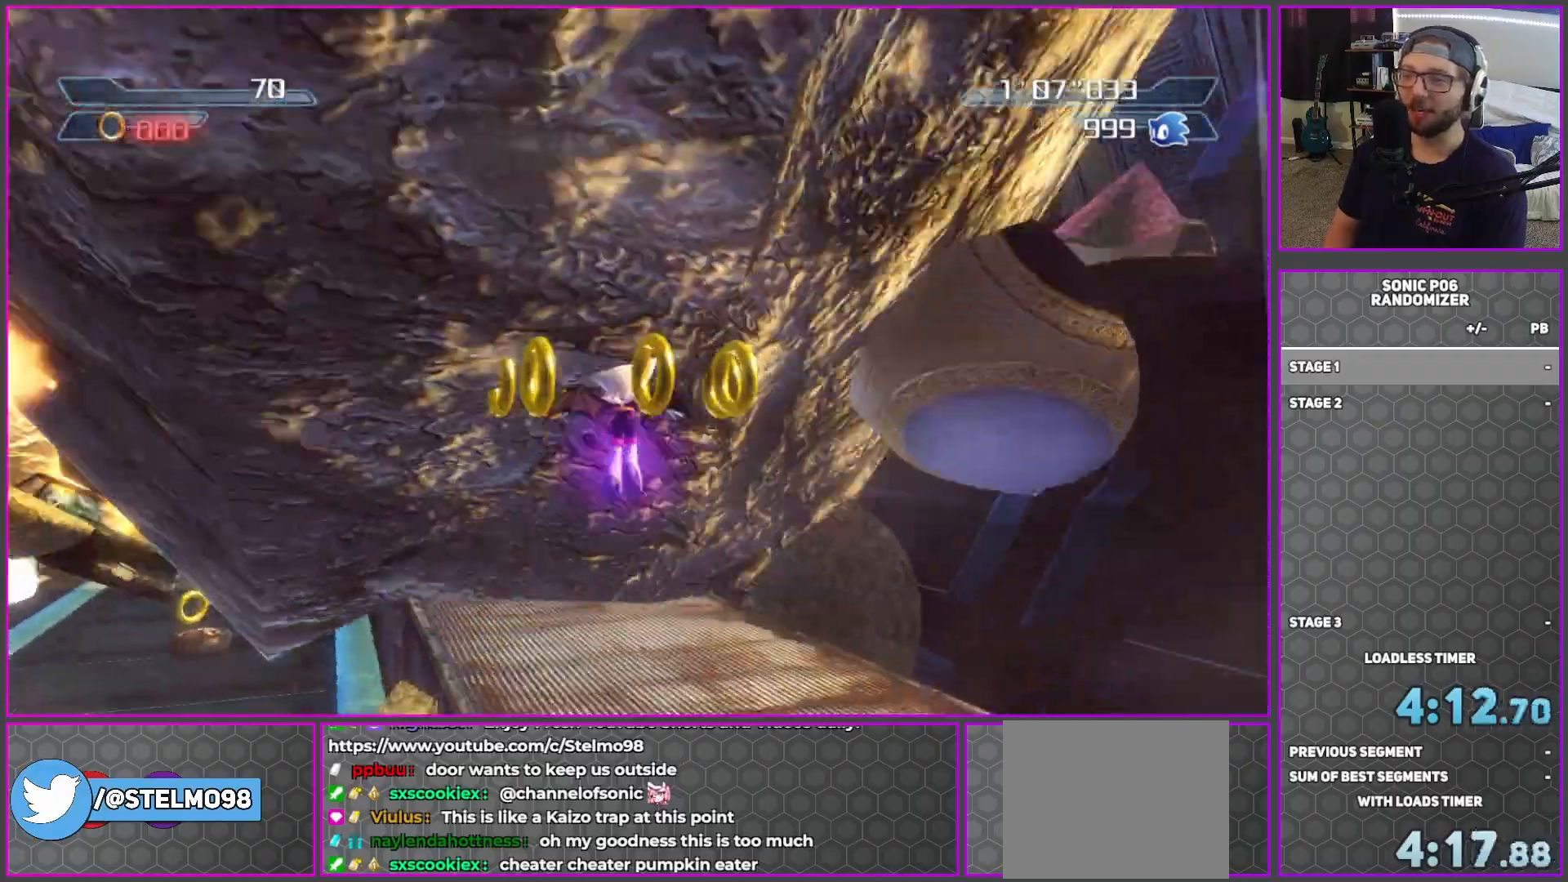
{"buttons": [], "left_stick": "down-left", "right_stick": "center", "button_events": []}
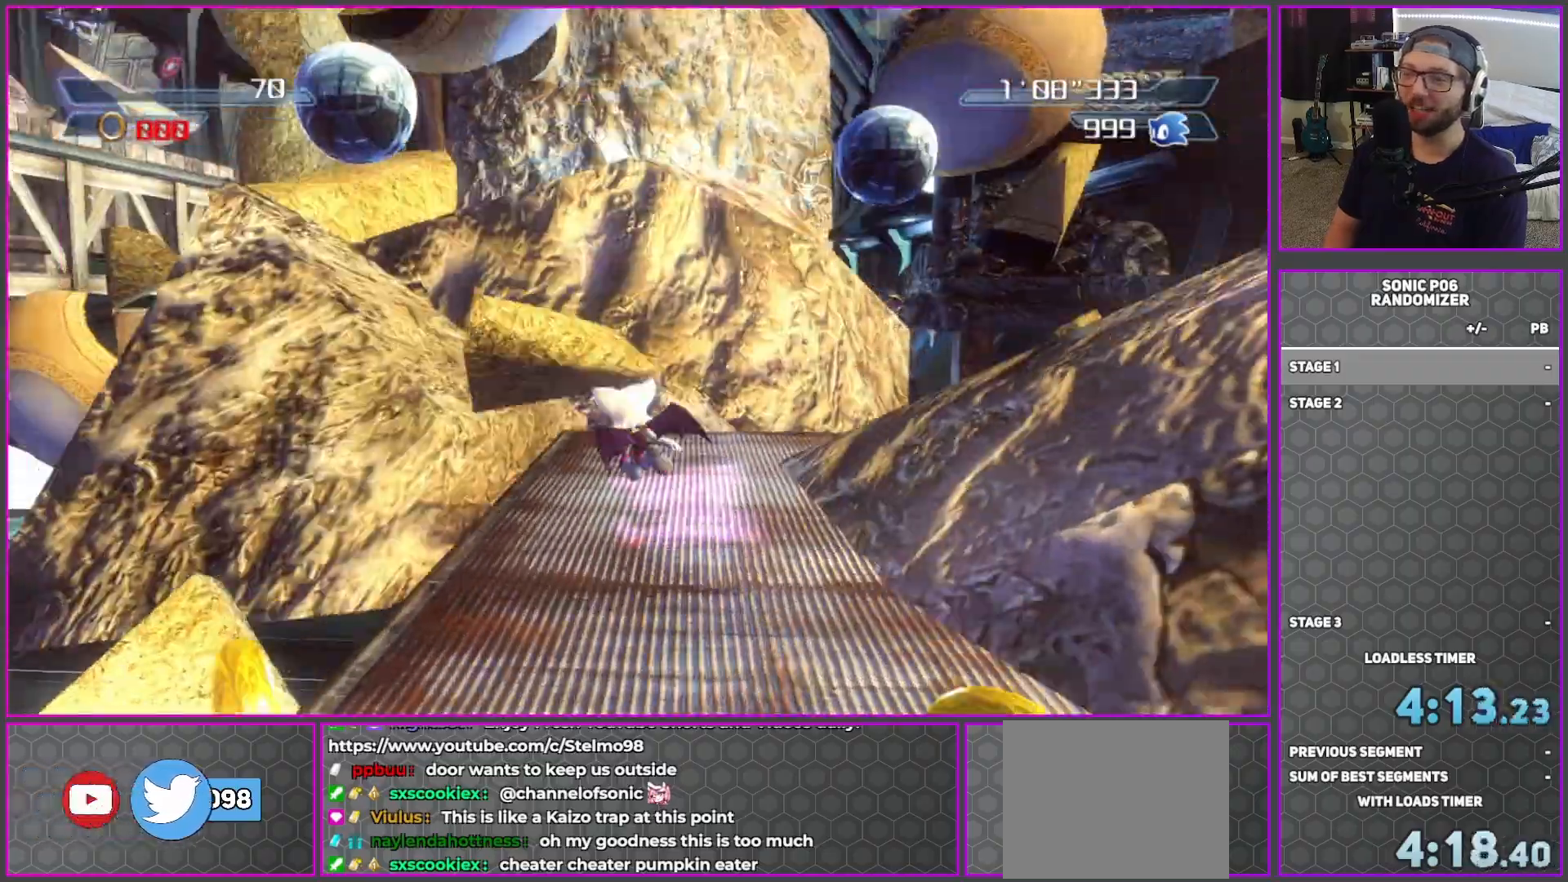
{"buttons": [], "left_stick": "down", "right_stick": "center", "button_events": []}
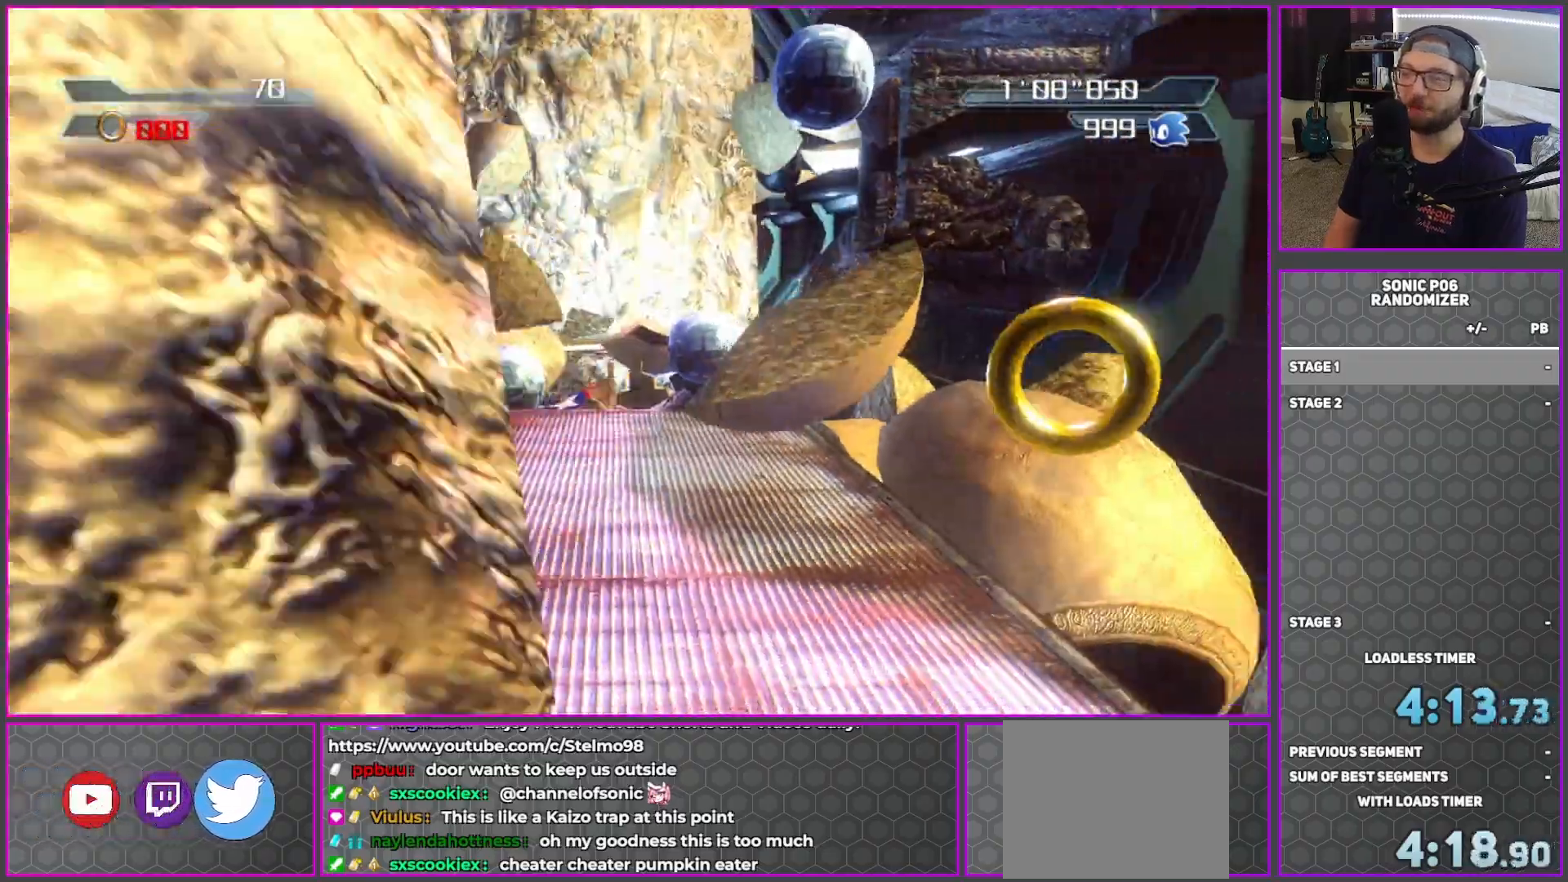
{"buttons": [], "left_stick": "down", "right_stick": "center", "button_events": []}
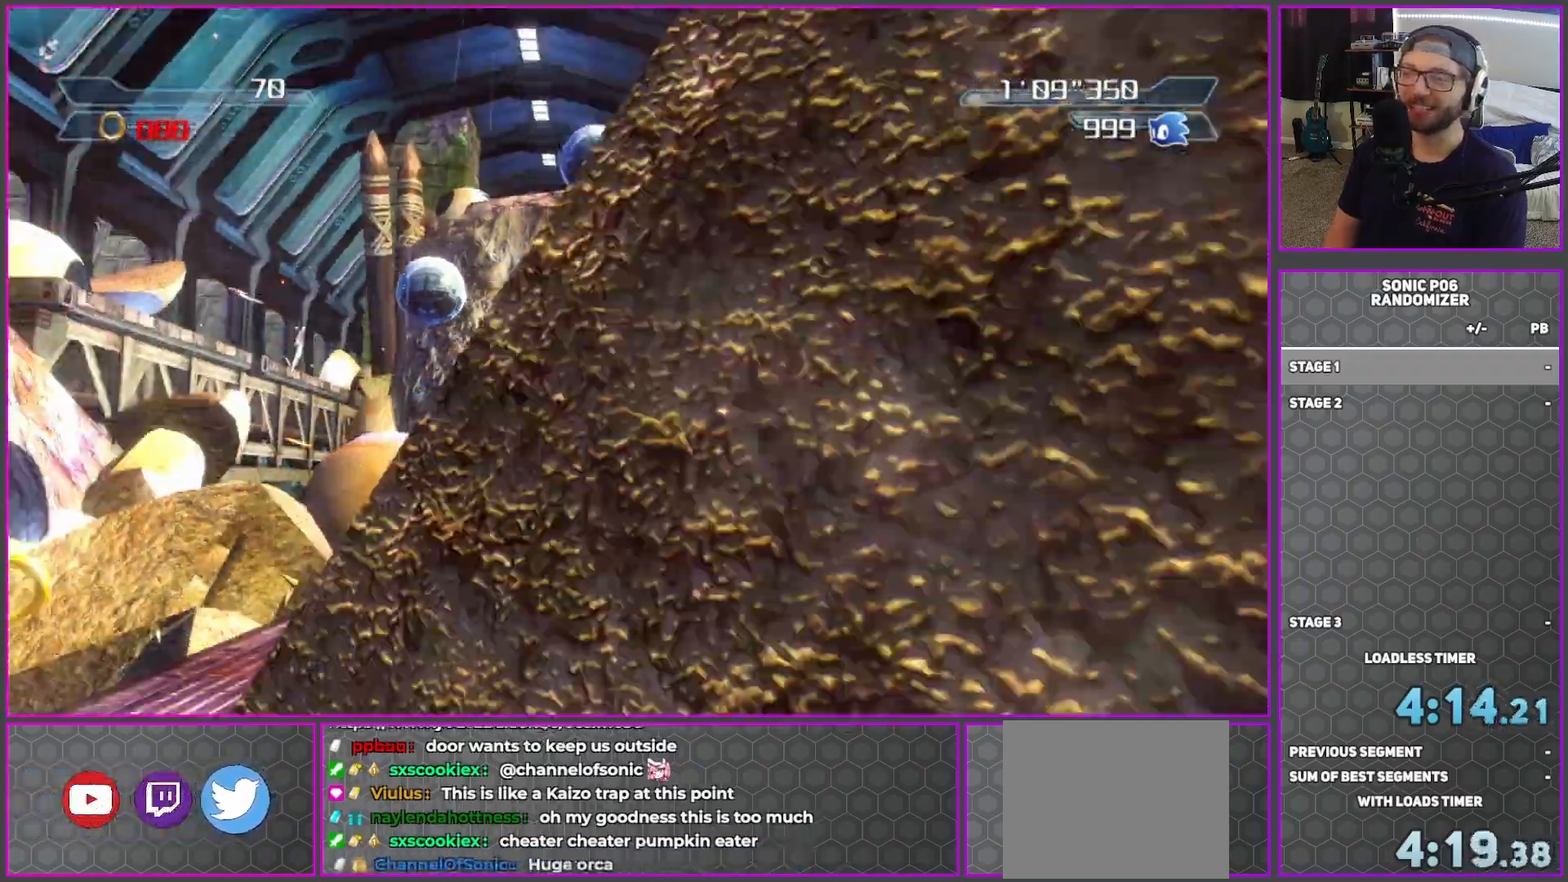
{"buttons": [], "left_stick": "up-left", "right_stick": "center", "button_events": []}
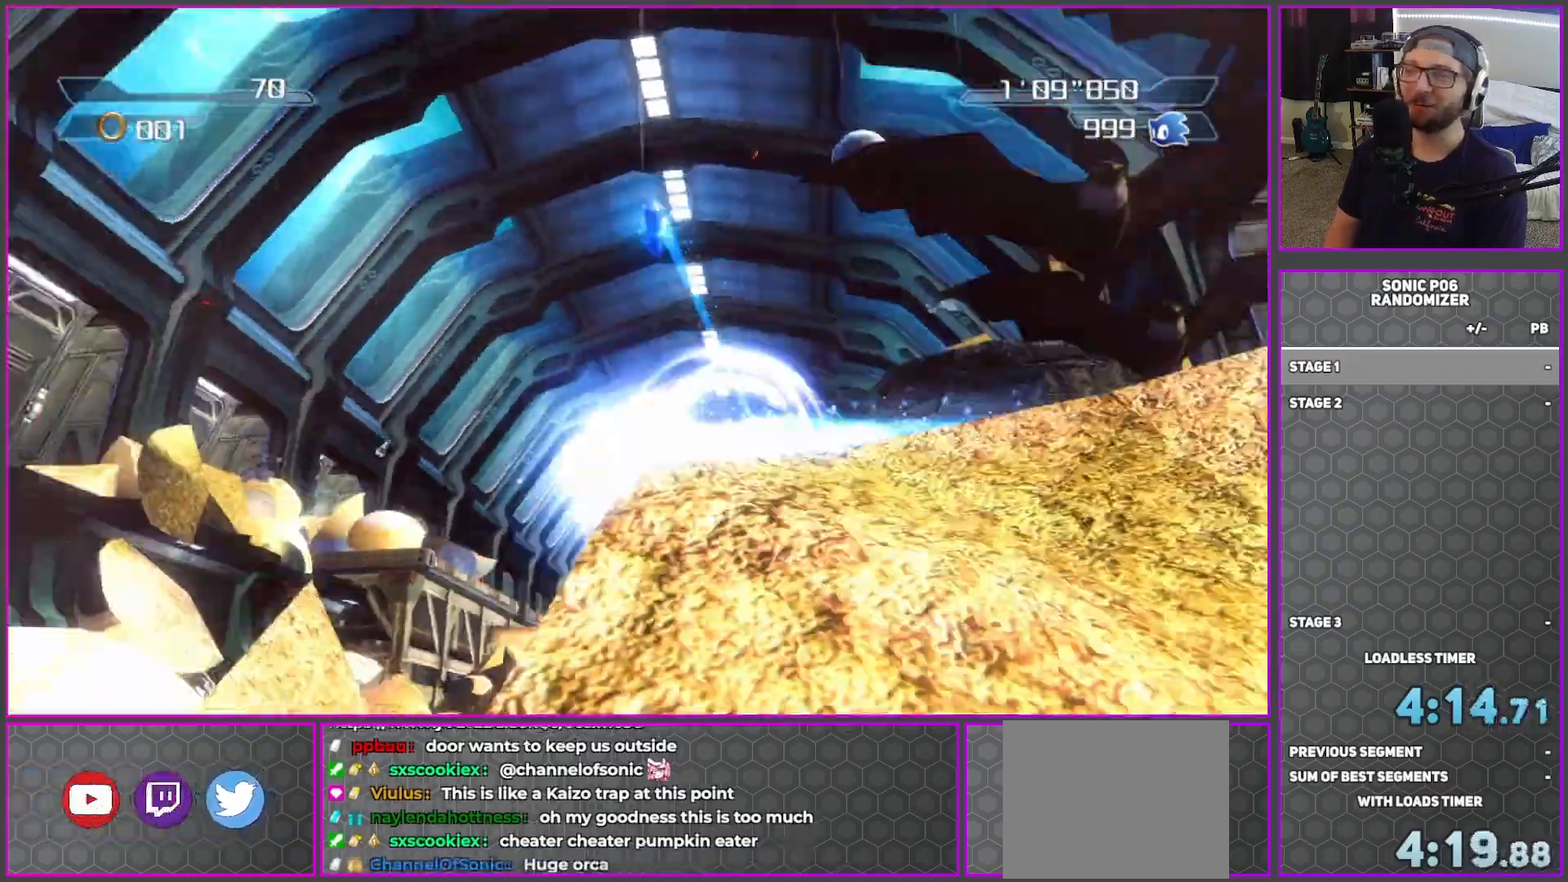
{"buttons": [], "left_stick": "up", "right_stick": "center", "button_events": []}
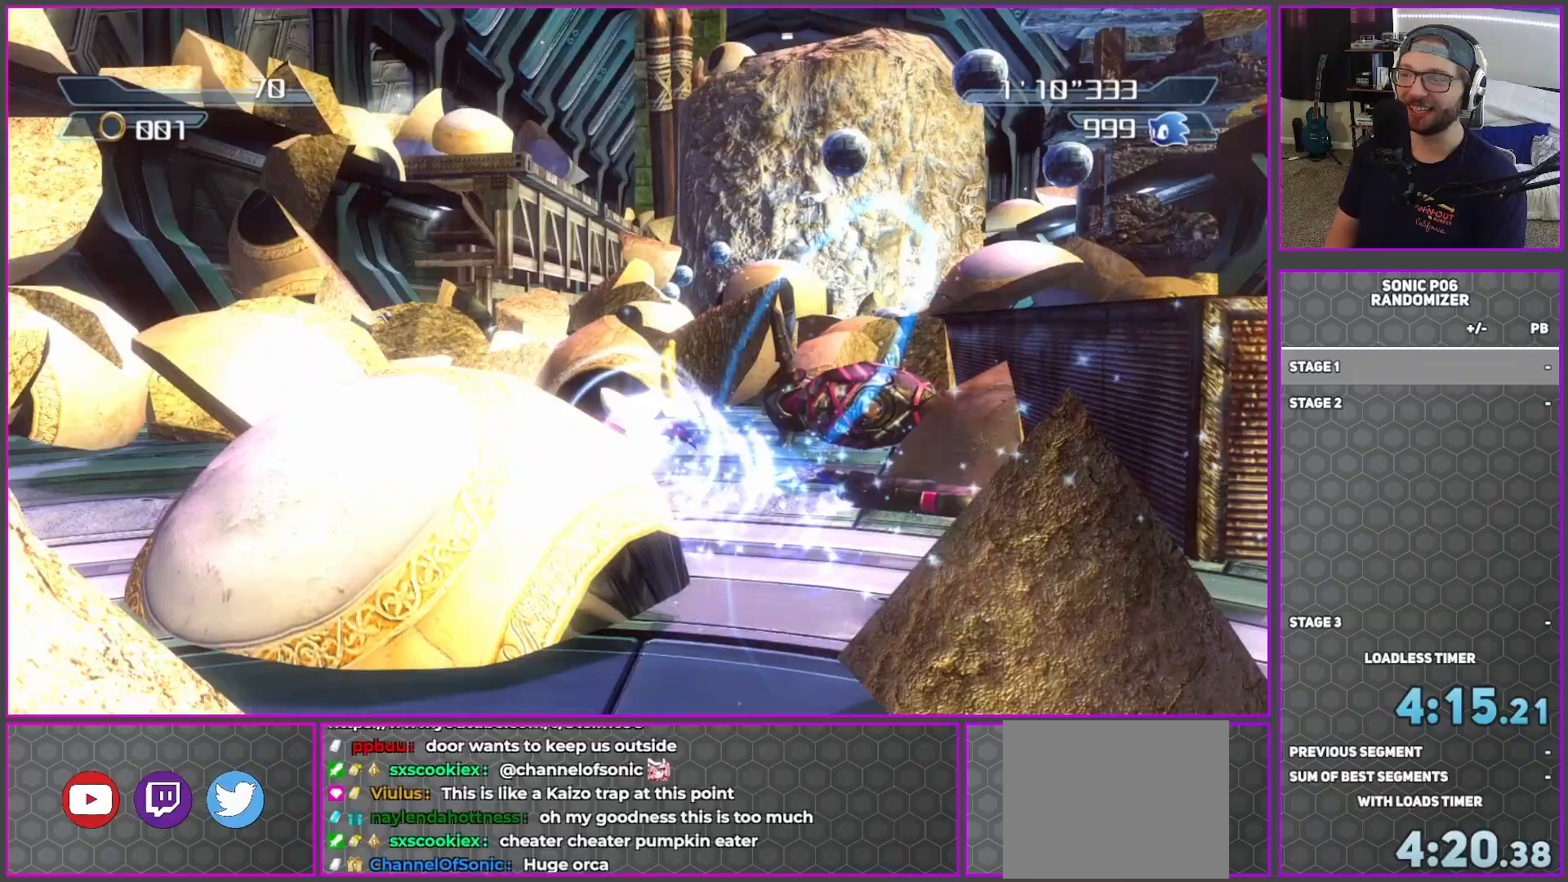
{"buttons": [], "left_stick": "up", "right_stick": "center", "button_events": []}
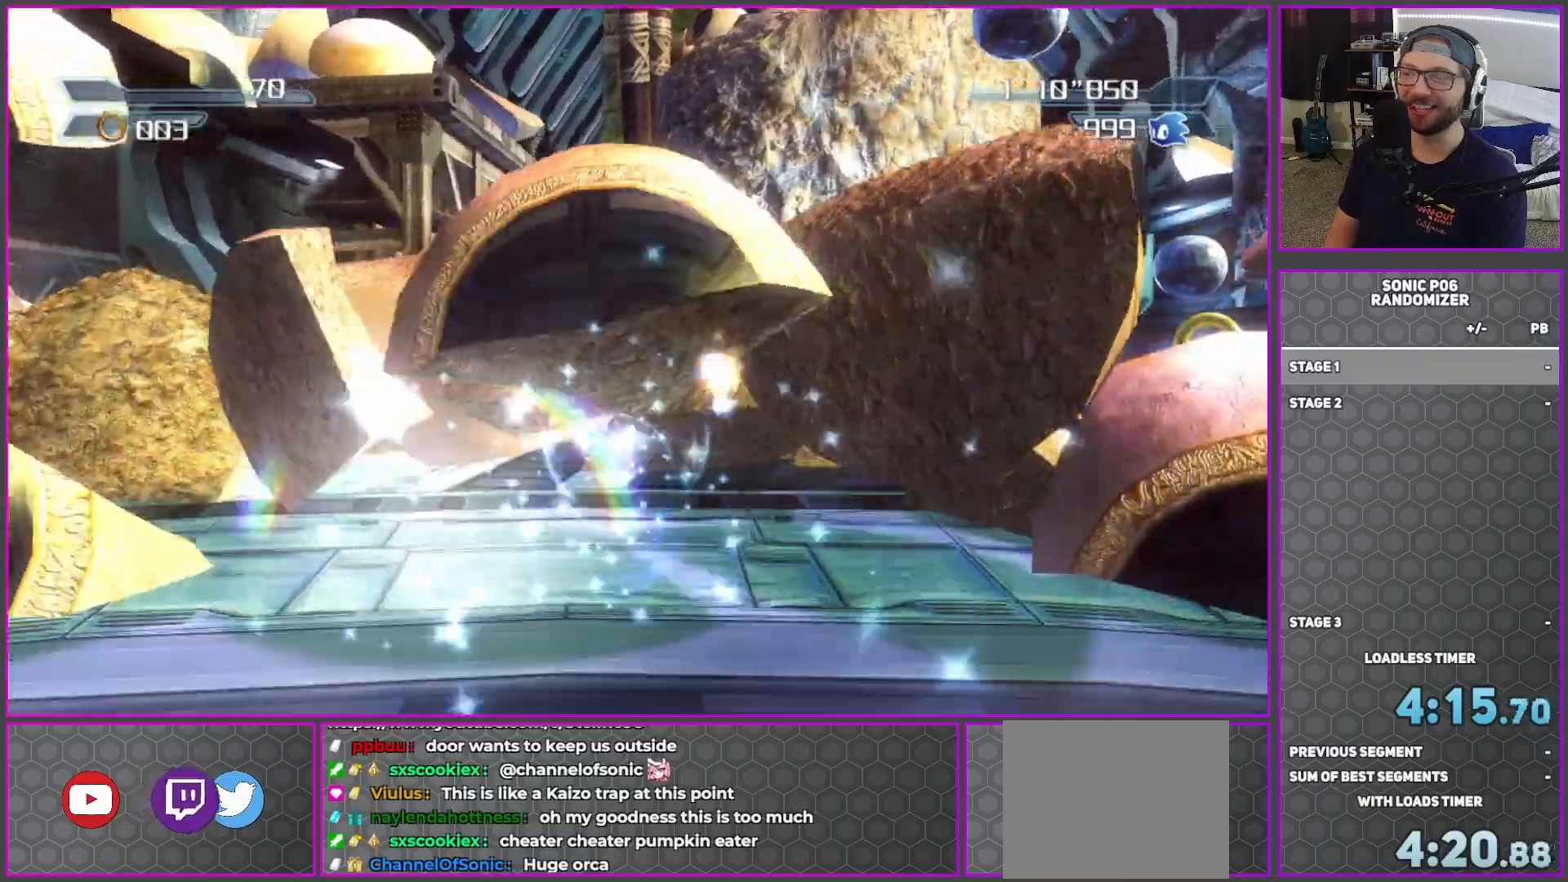
{"buttons": ["A"], "left_stick": "up", "right_stick": "center", "button_events": [[400, "A", "down"]]}
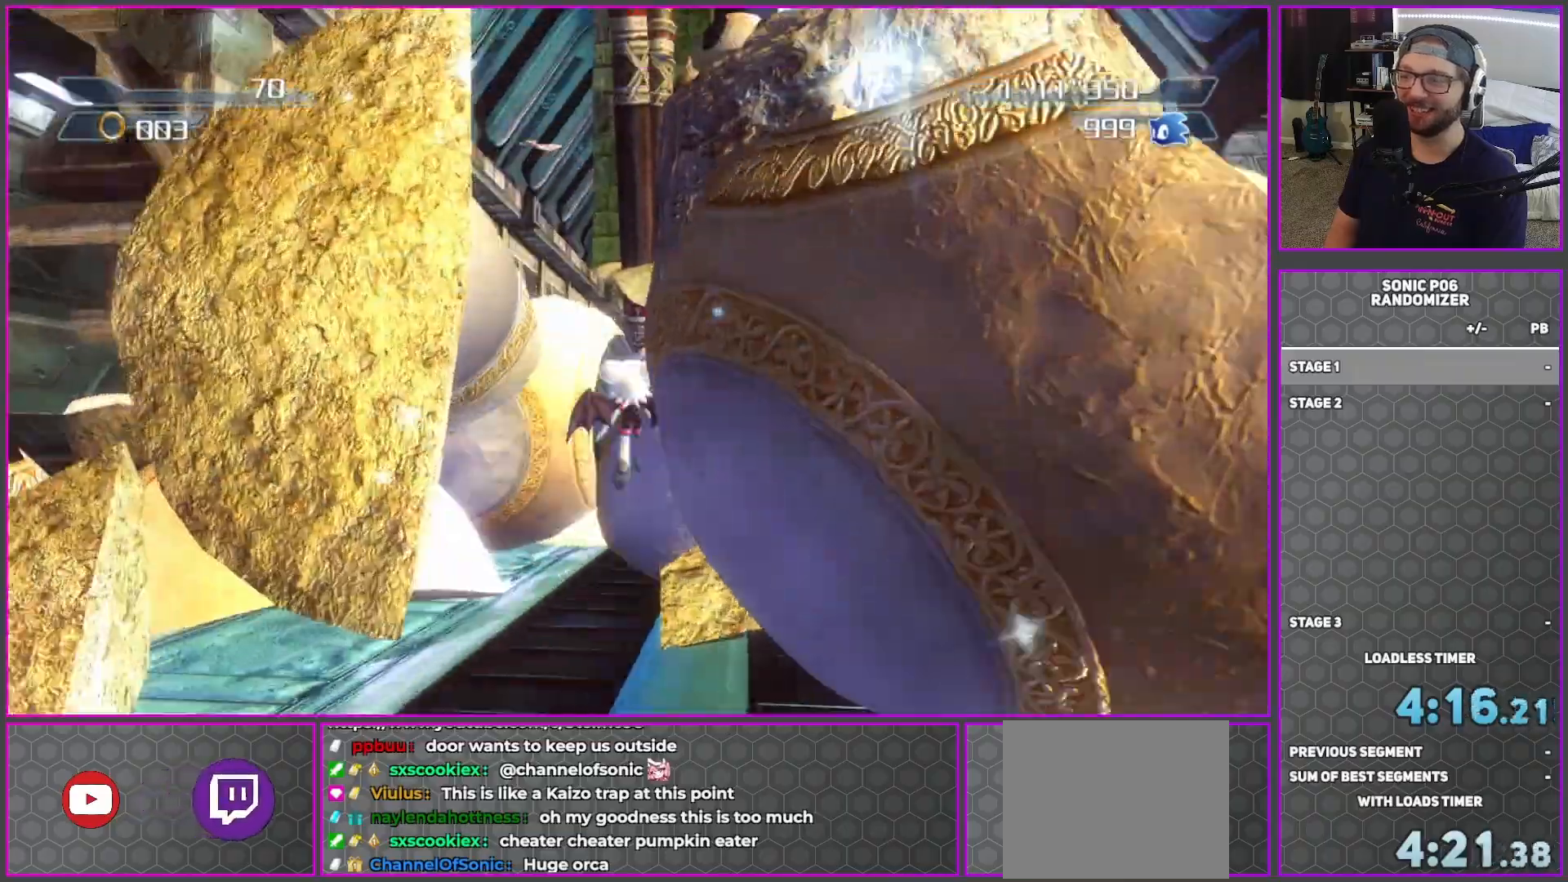
{"buttons": ["A"], "left_stick": "up", "right_stick": "center", "button_events": []}
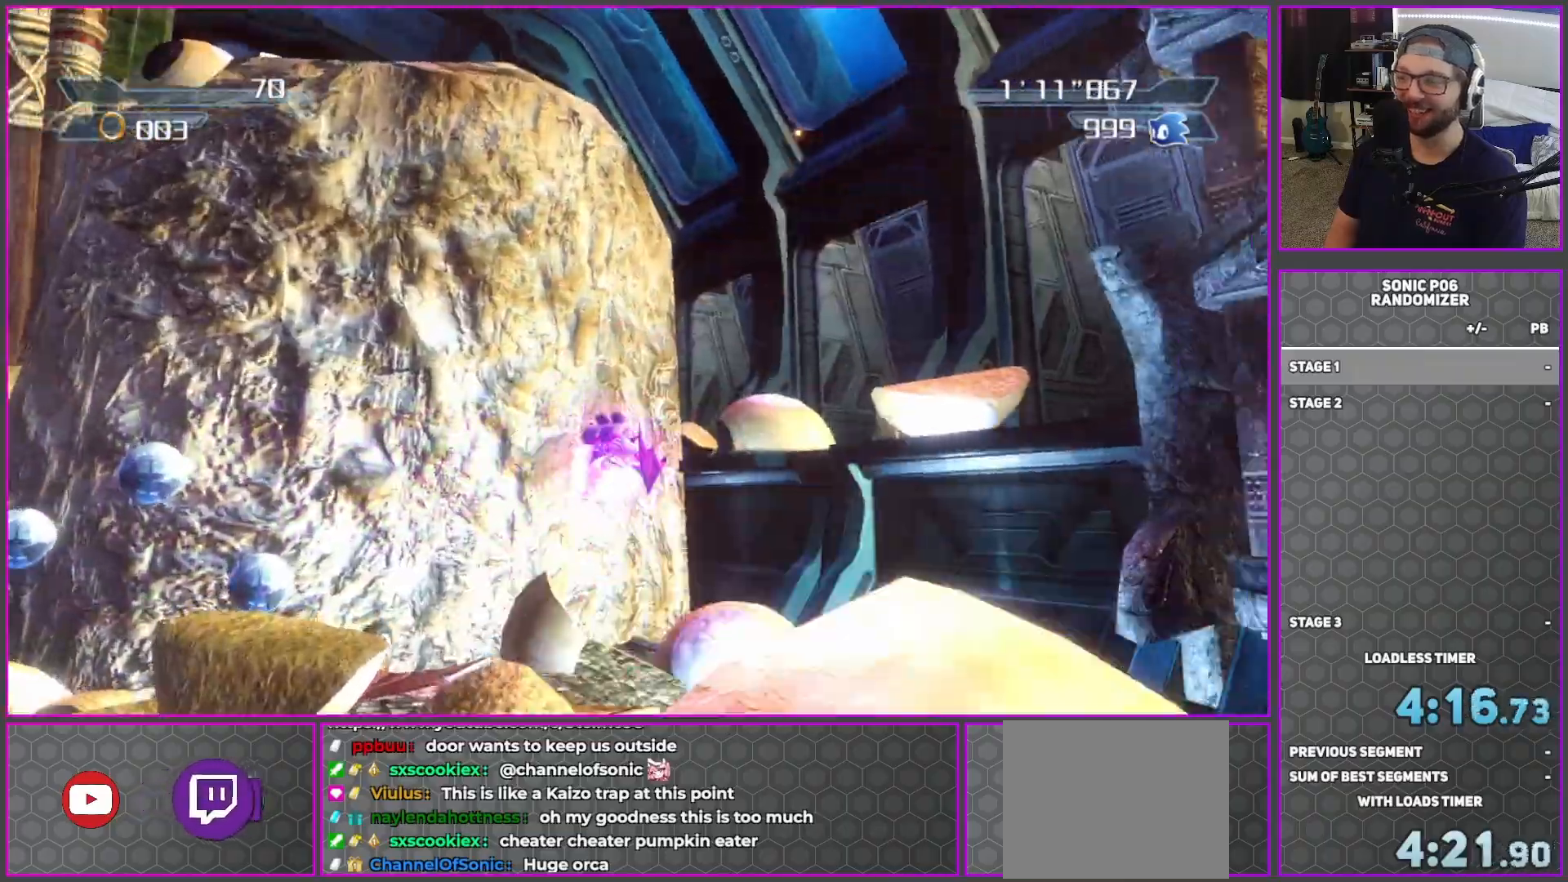
{"buttons": ["A"], "left_stick": "up", "right_stick": "center", "button_events": [[233, "A", "up"], [283, "A", "down"]]}